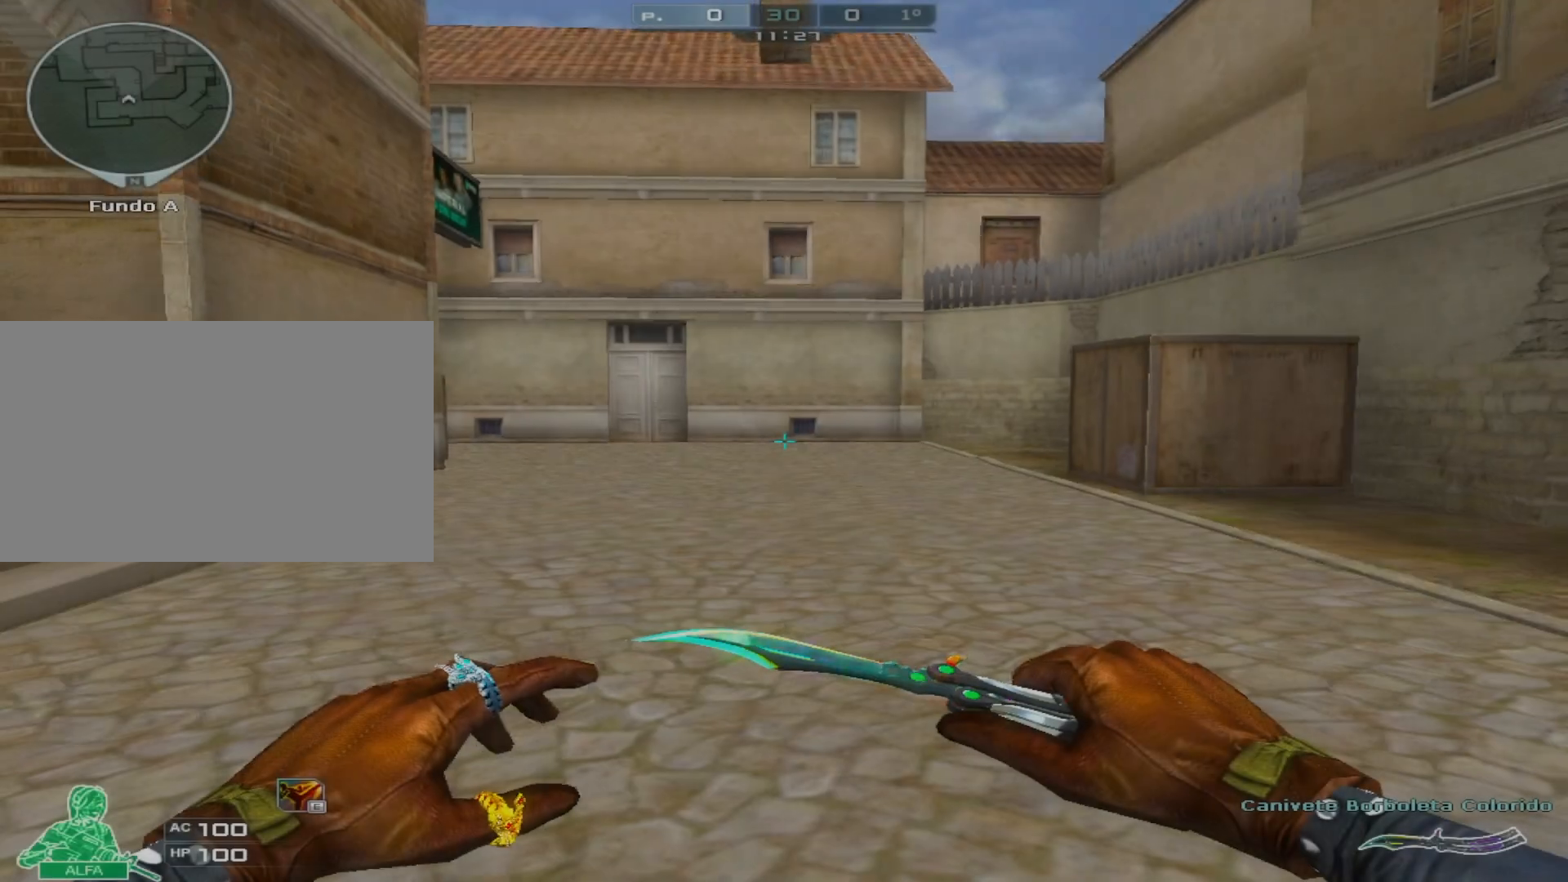
Gameplay with keyboard and mouse; each line is a JSON object with the keys and mouse buttons held at the frame after it. "events" lists presses ("down") and releases ("up") of "1", "2", "3", "4", "5", "a", "alt", "c", "caps_lock", "ctrl", "d", "e", "f", "g", "q", "r", "s", "shift", "space", "t", "tab", "v", "w", "x", "z", "mouse_left", "mouse_wheel" and "mouse_right" between this image and that frame as [ms after this image, input, new state], when the widget could be followed in between. "mouse_left", "mouse_wheel", "mouse_right" = the "left", "wheel", "right" buttons of the "mouse" list. No other keys are recorded. "wheel" means that the mouse wheel is clicked or scrolled. Not read: mouse_move.
{"keys": ["w"], "mouse": [], "events": [[150, "w", "down"]]}
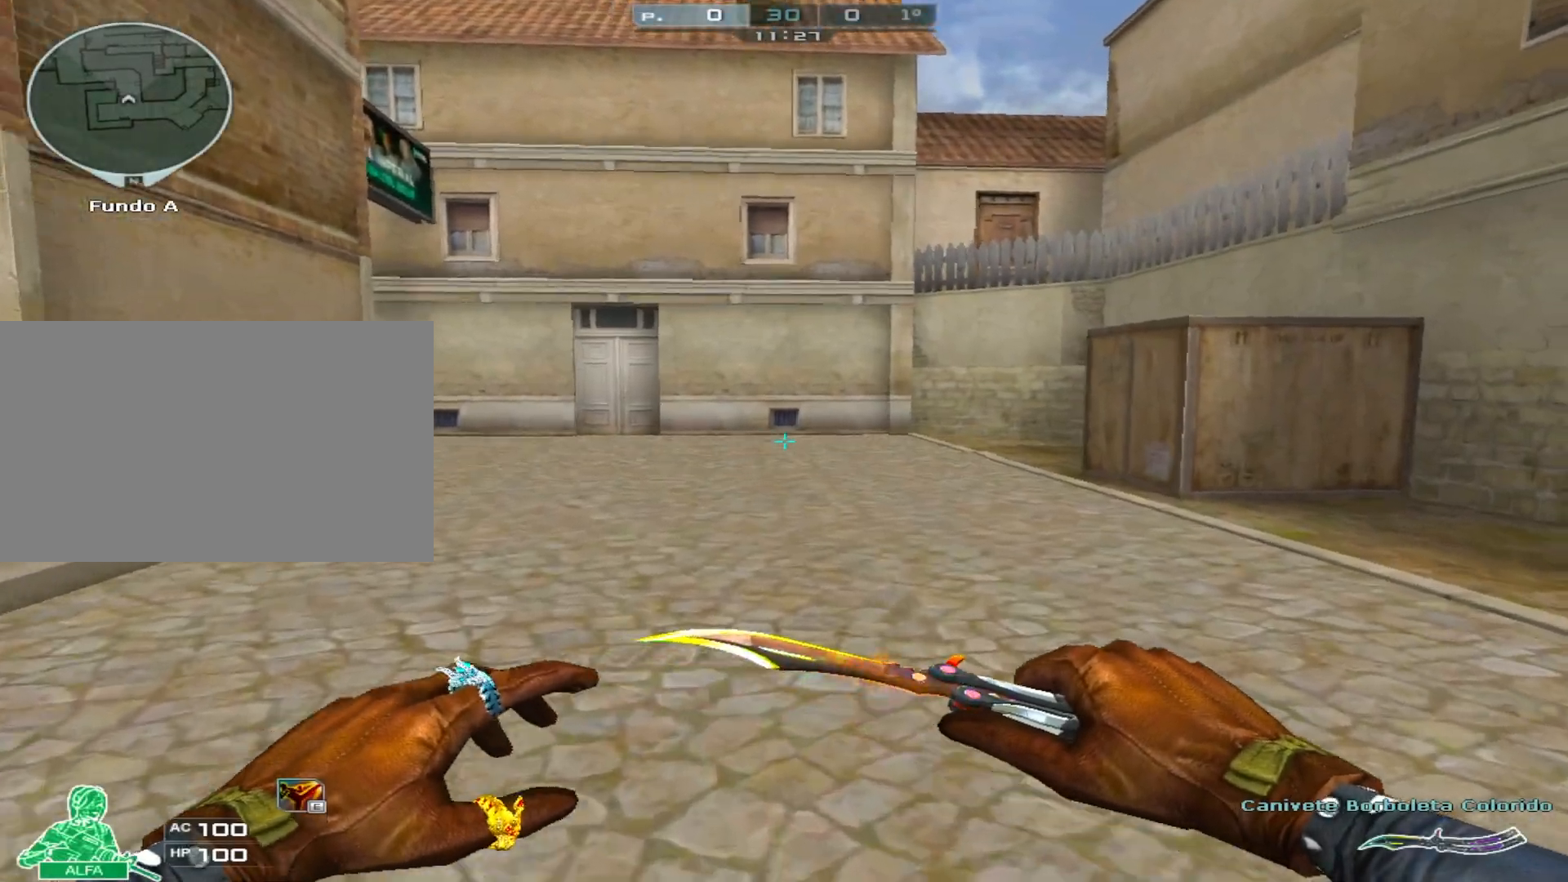
{"keys": ["w"], "mouse": [], "events": []}
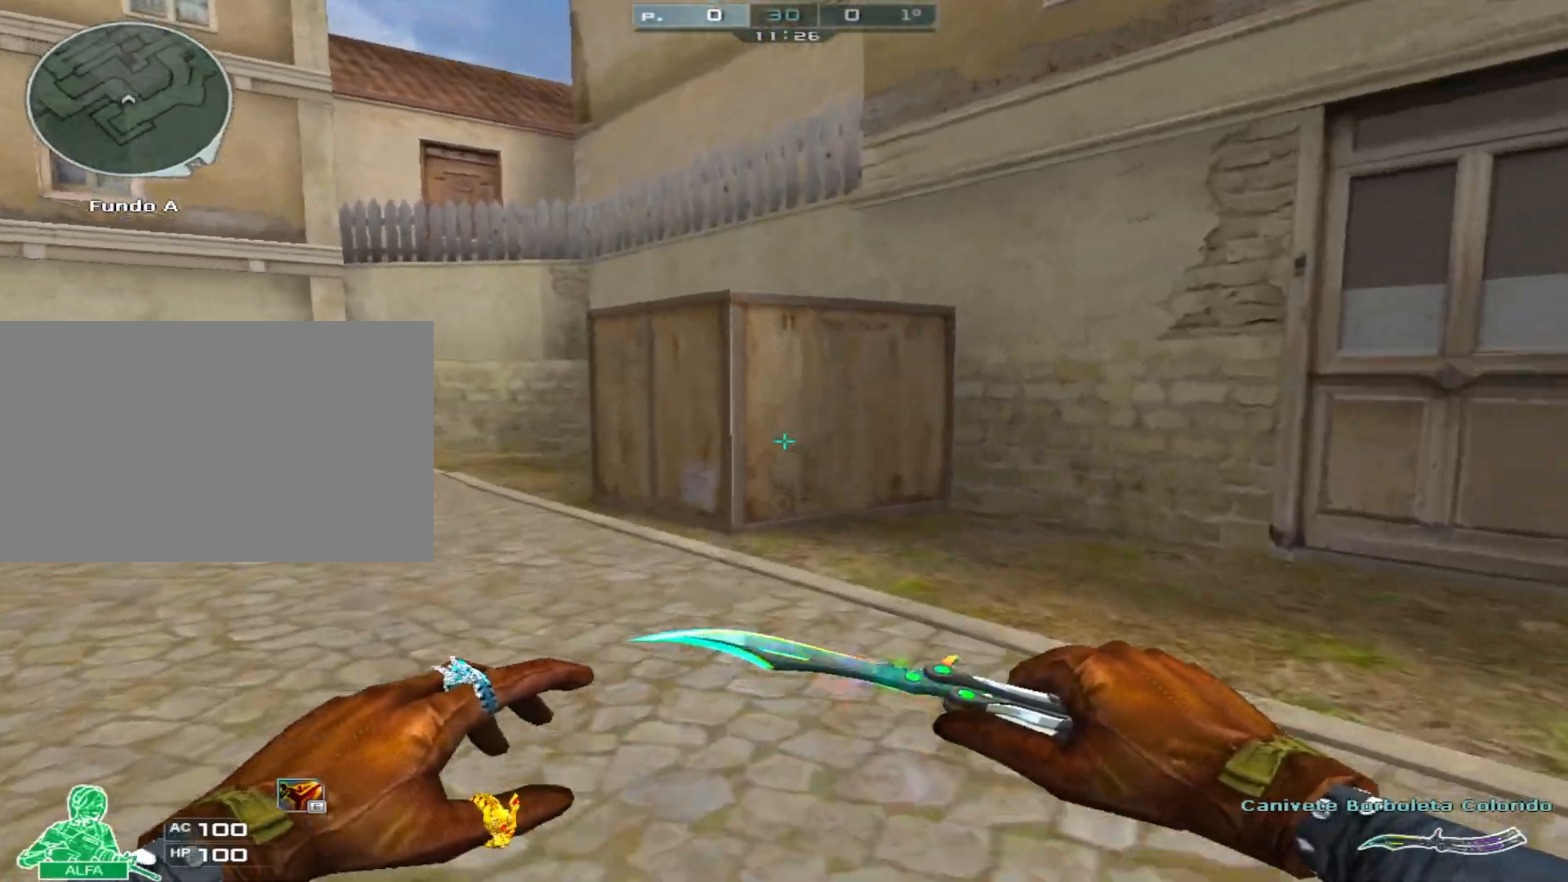
{"keys": ["d", "w"], "mouse": [], "events": [[317, "d", "down"]]}
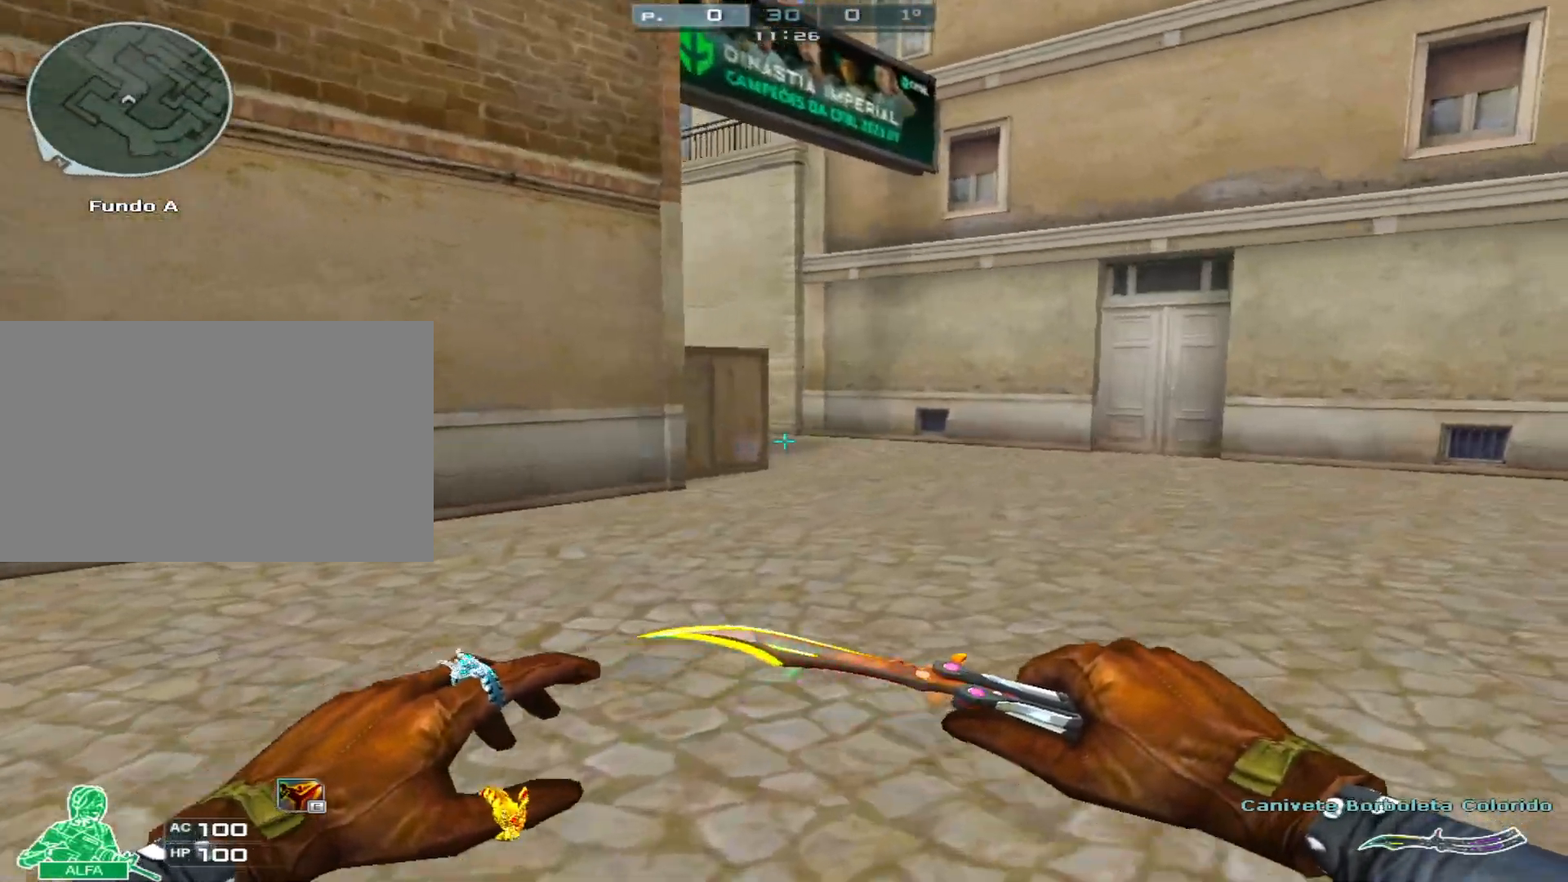
{"keys": ["d", "w"], "mouse": [], "events": []}
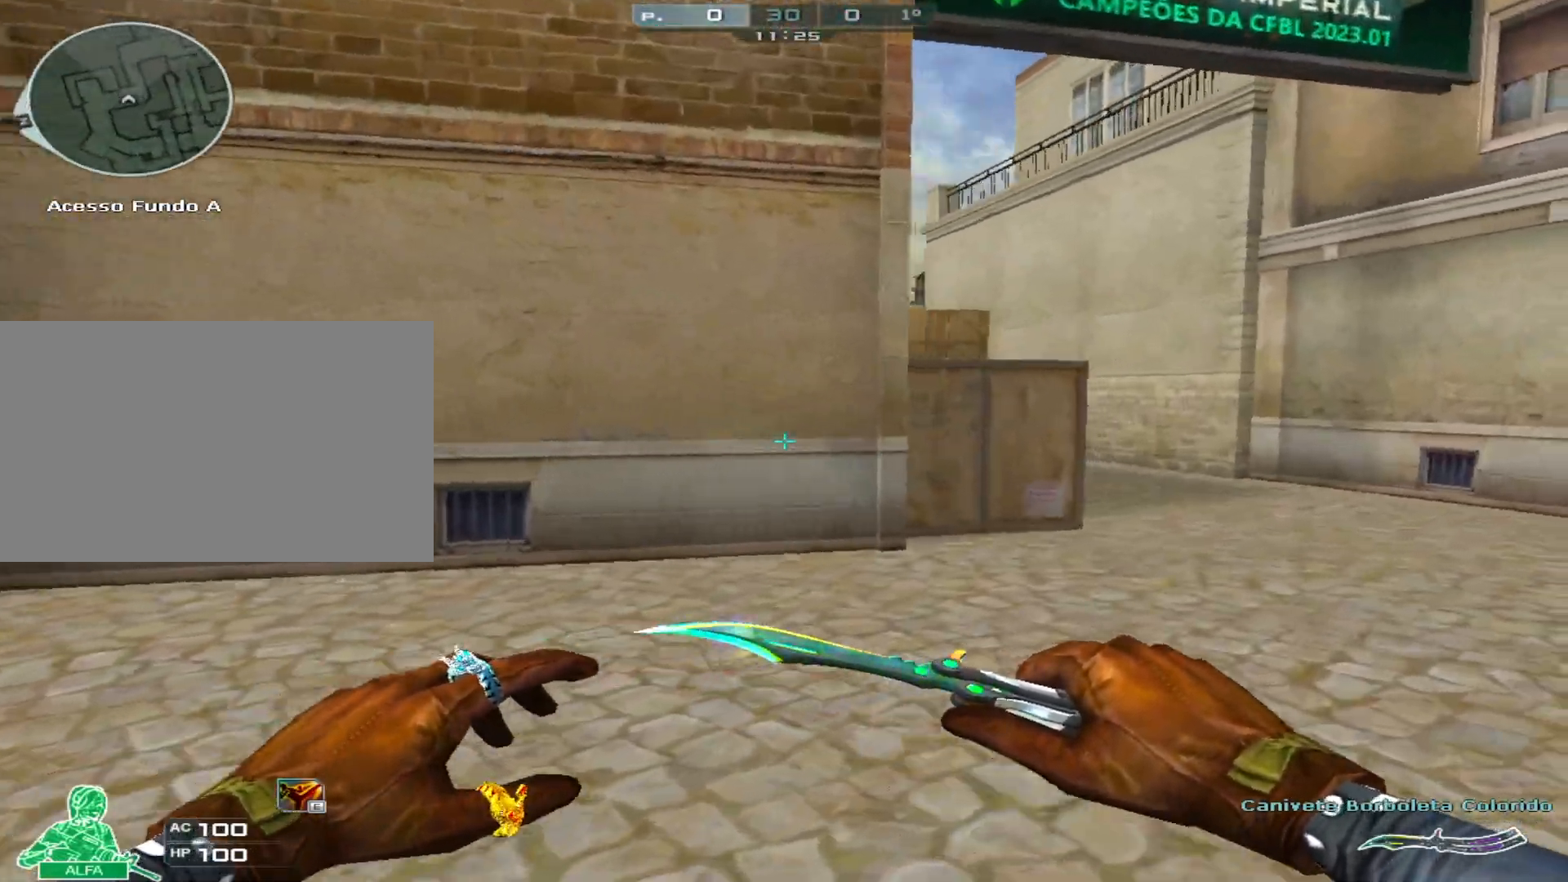
{"keys": ["s", "w"], "mouse": [], "events": [[33, "d", "up"], [317, "s", "down"]]}
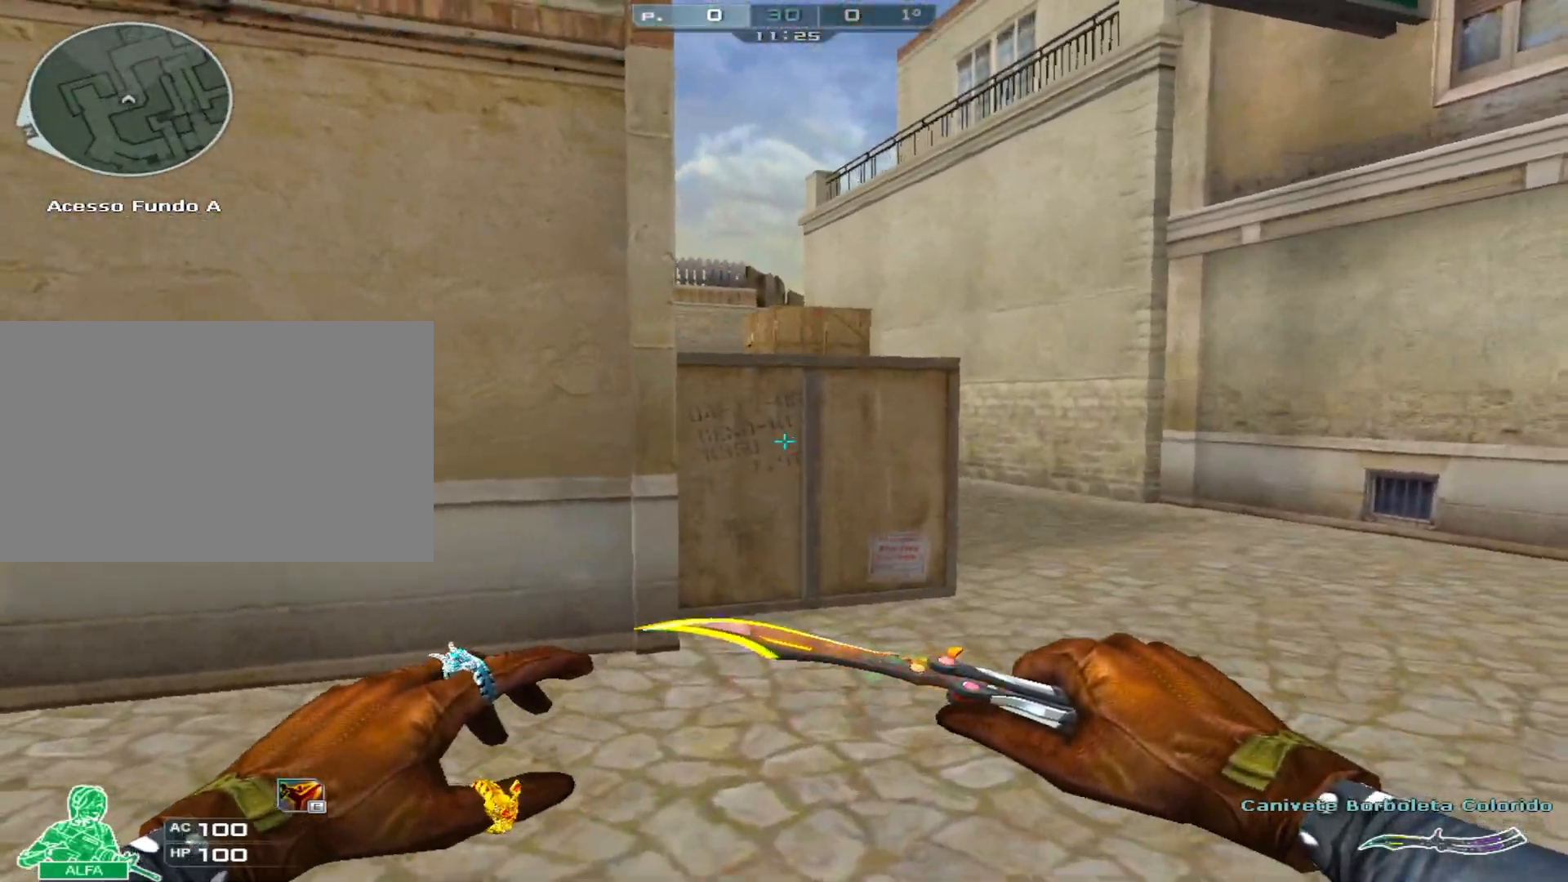
{"keys": ["s", "w"], "mouse": ["left"], "events": [[367, "mouse_left", "down"]]}
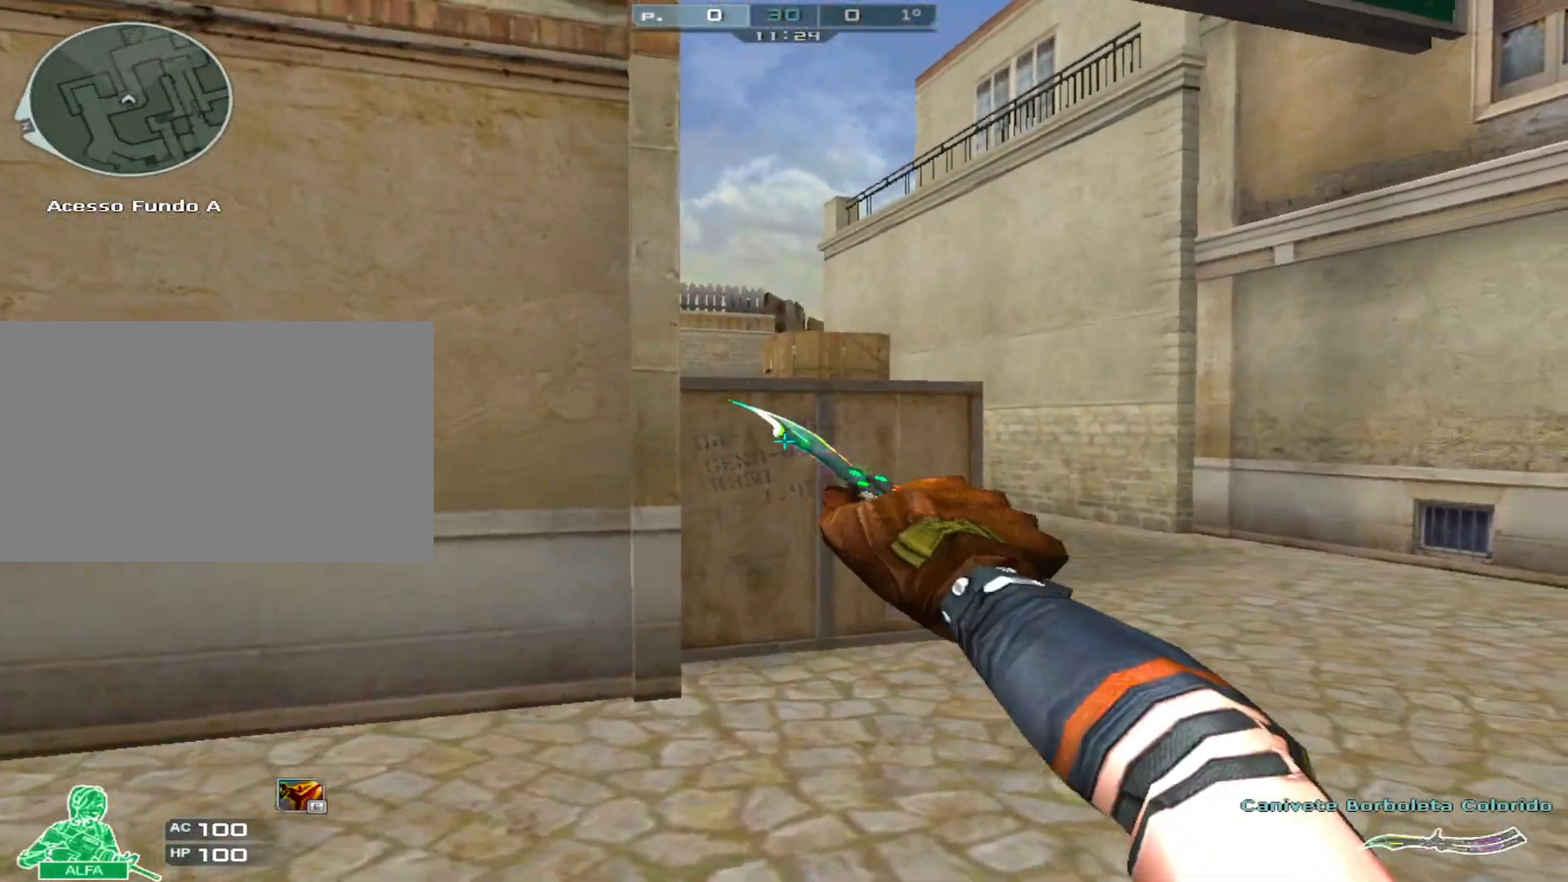
{"keys": [], "mouse": [], "events": [[200, "mouse_left", "up"], [250, "s", "up"], [300, "w", "up"]]}
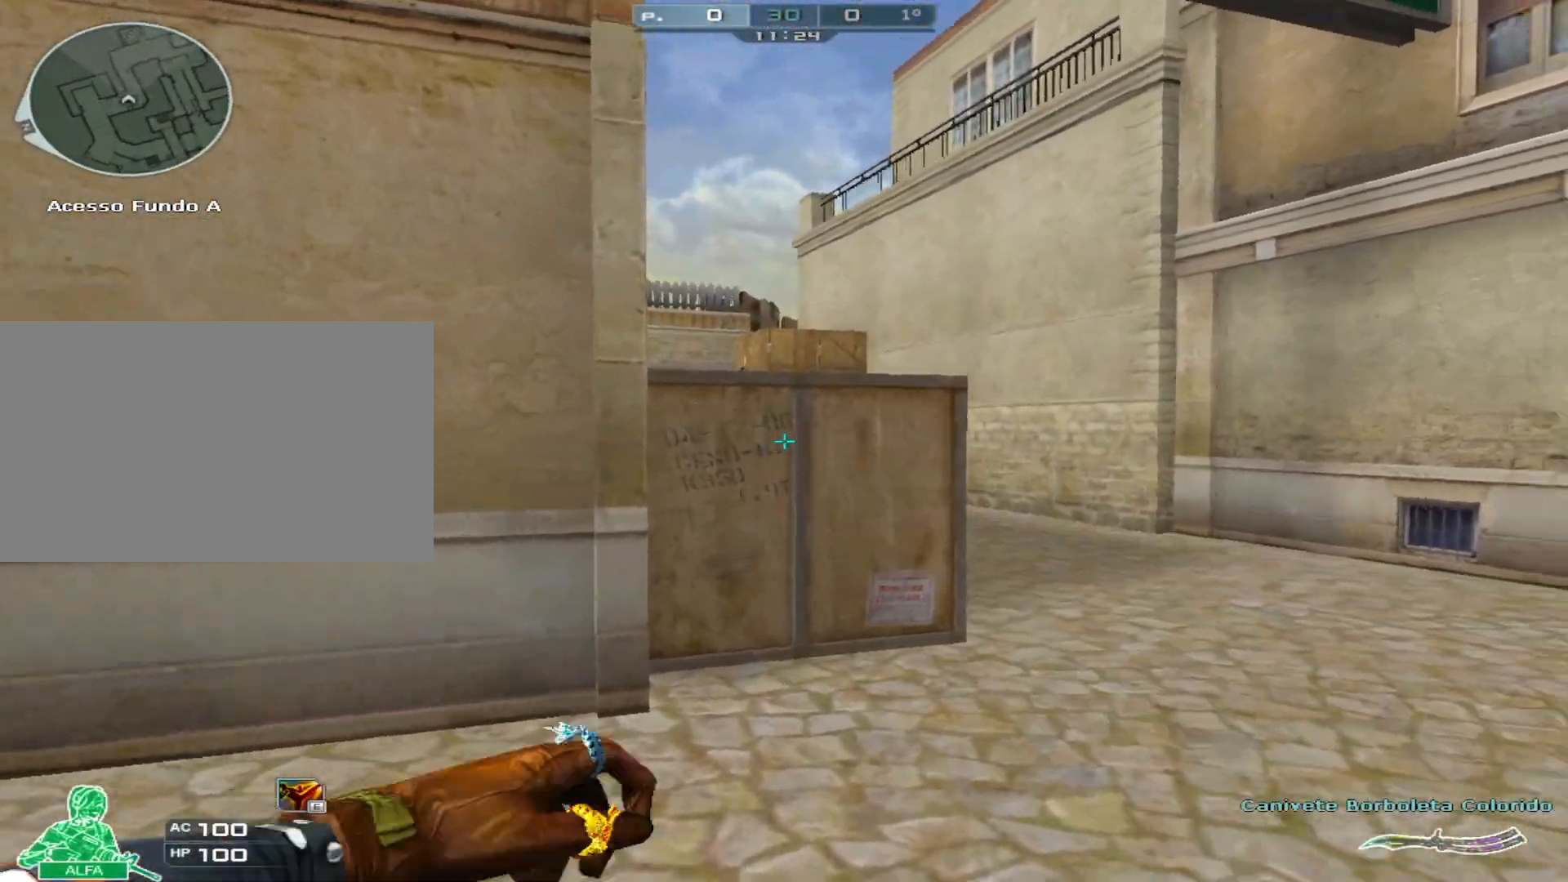
{"keys": [], "mouse": [], "events": [[167, "s", "down"], [451, "s", "up"]]}
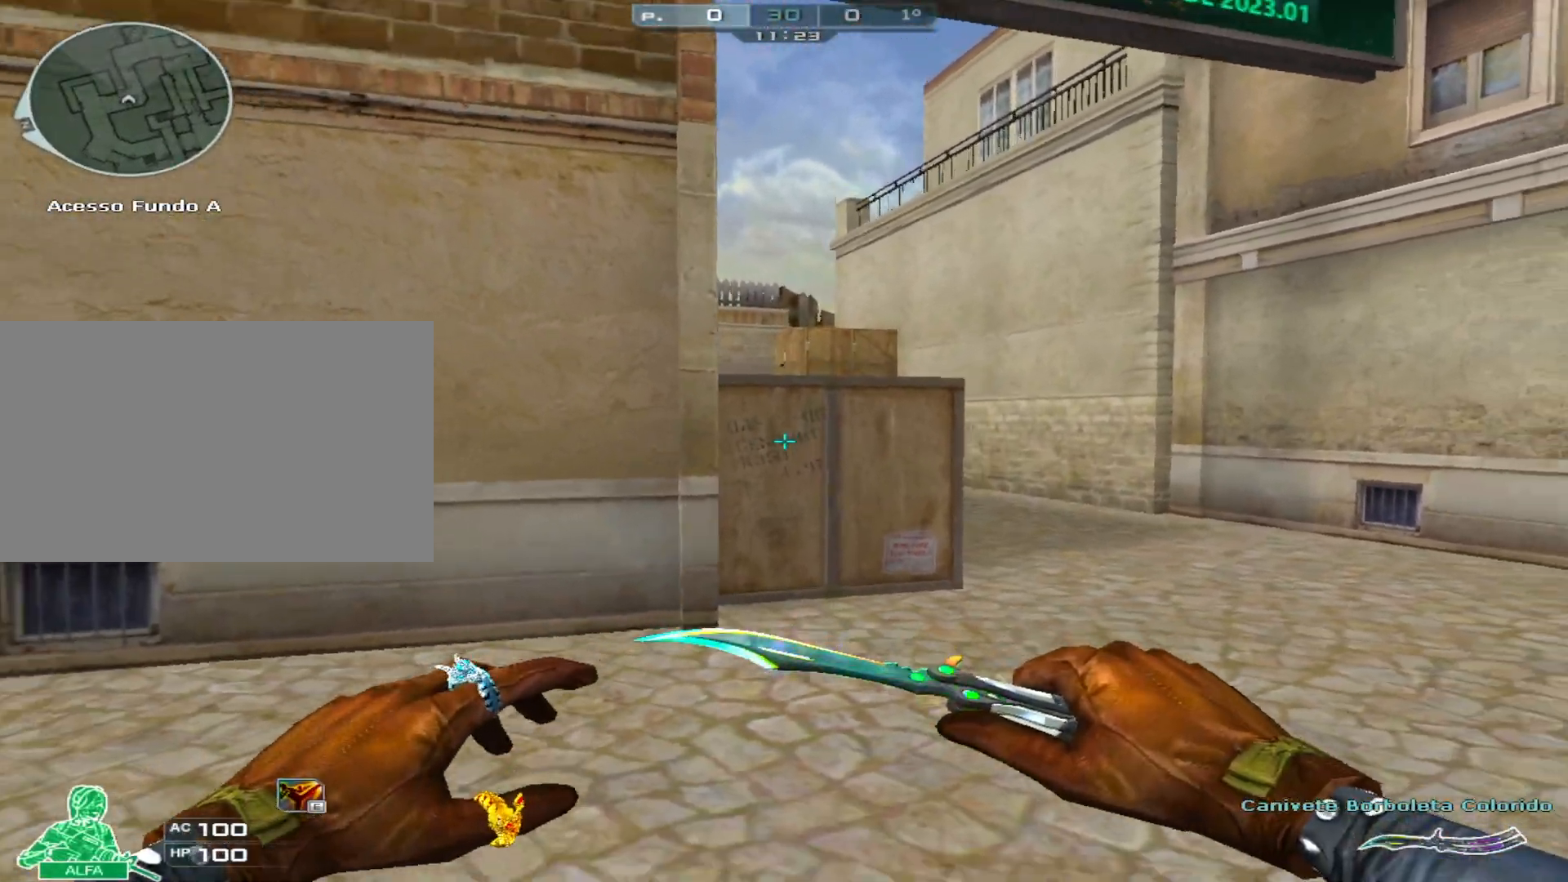
{"keys": ["d"], "mouse": [], "events": [[283, "w", "down"], [383, "w", "up"], [467, "d", "down"]]}
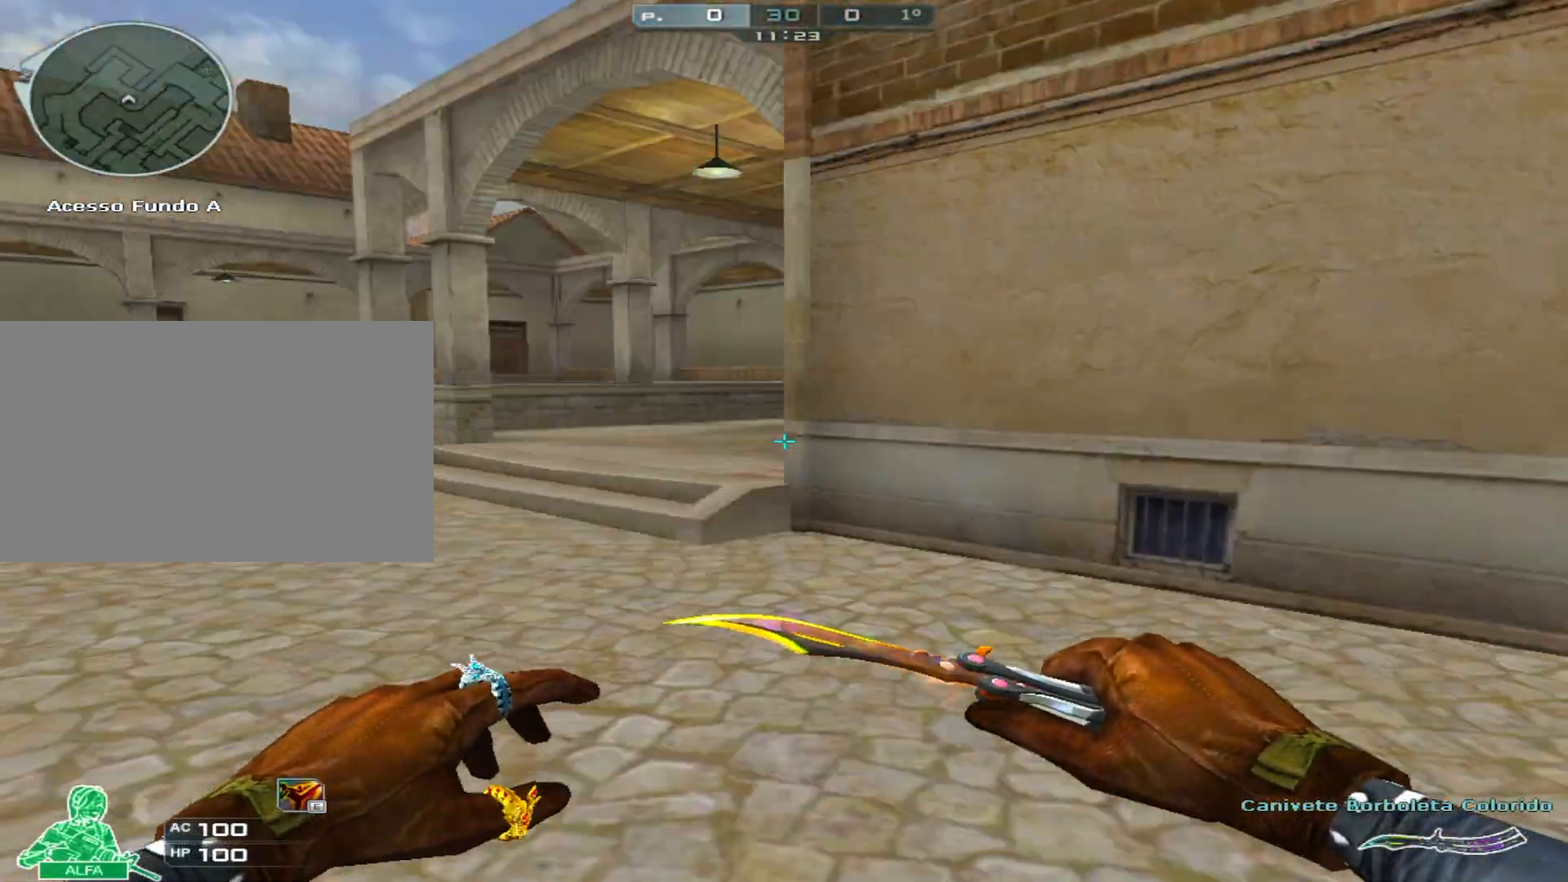
{"keys": ["a"], "mouse": [], "events": [[83, "d", "up"], [83, "w", "down"], [217, "w", "up"], [451, "a", "down"]]}
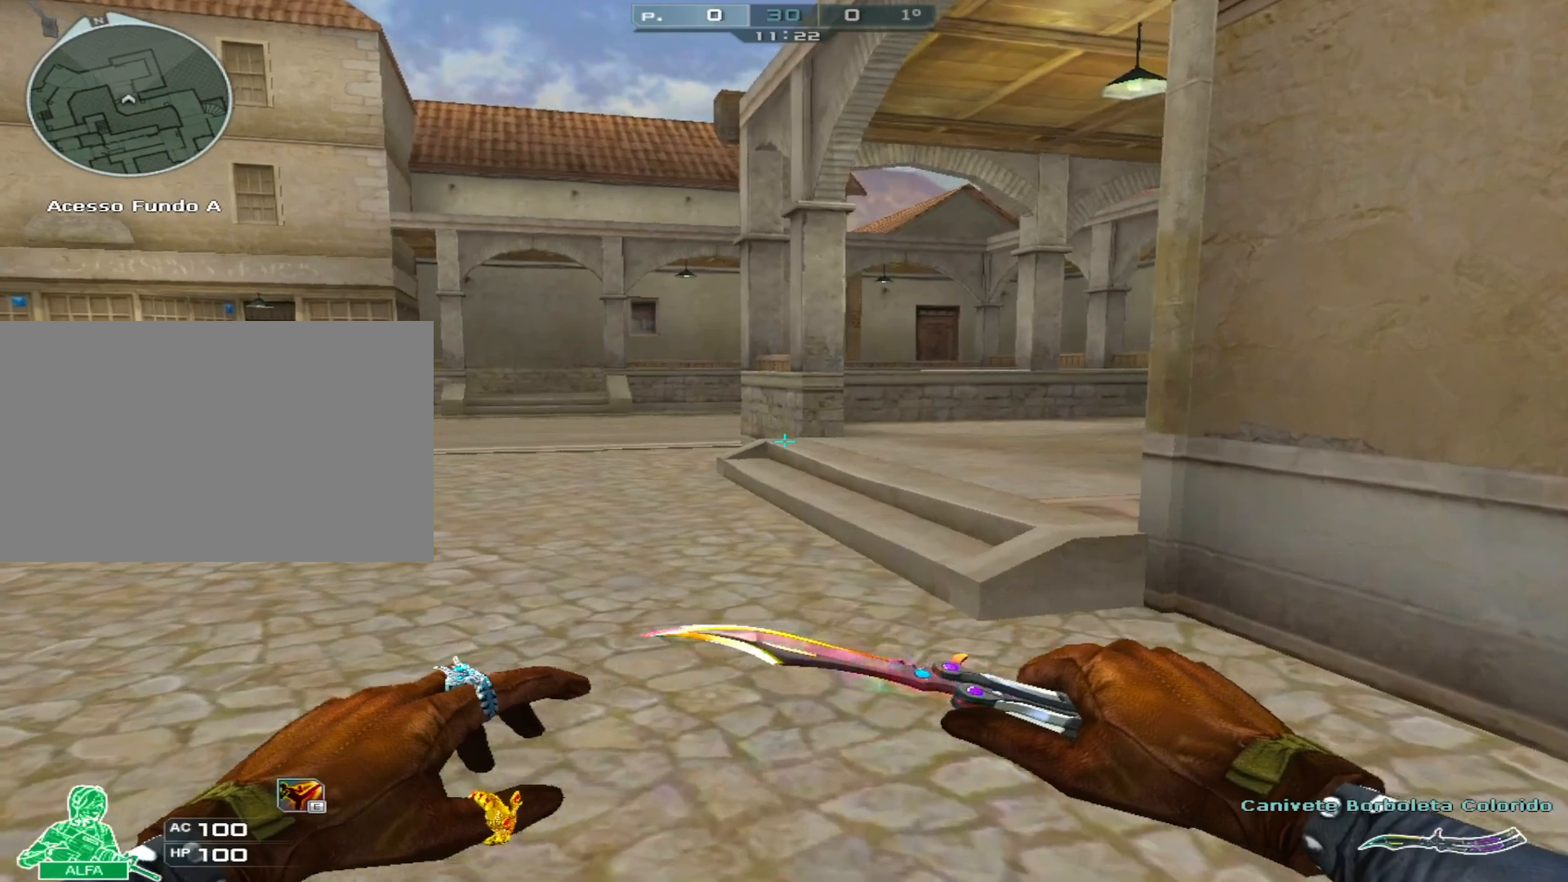
{"keys": ["w"], "mouse": [], "events": [[283, "w", "down"], [417, "a", "up"]]}
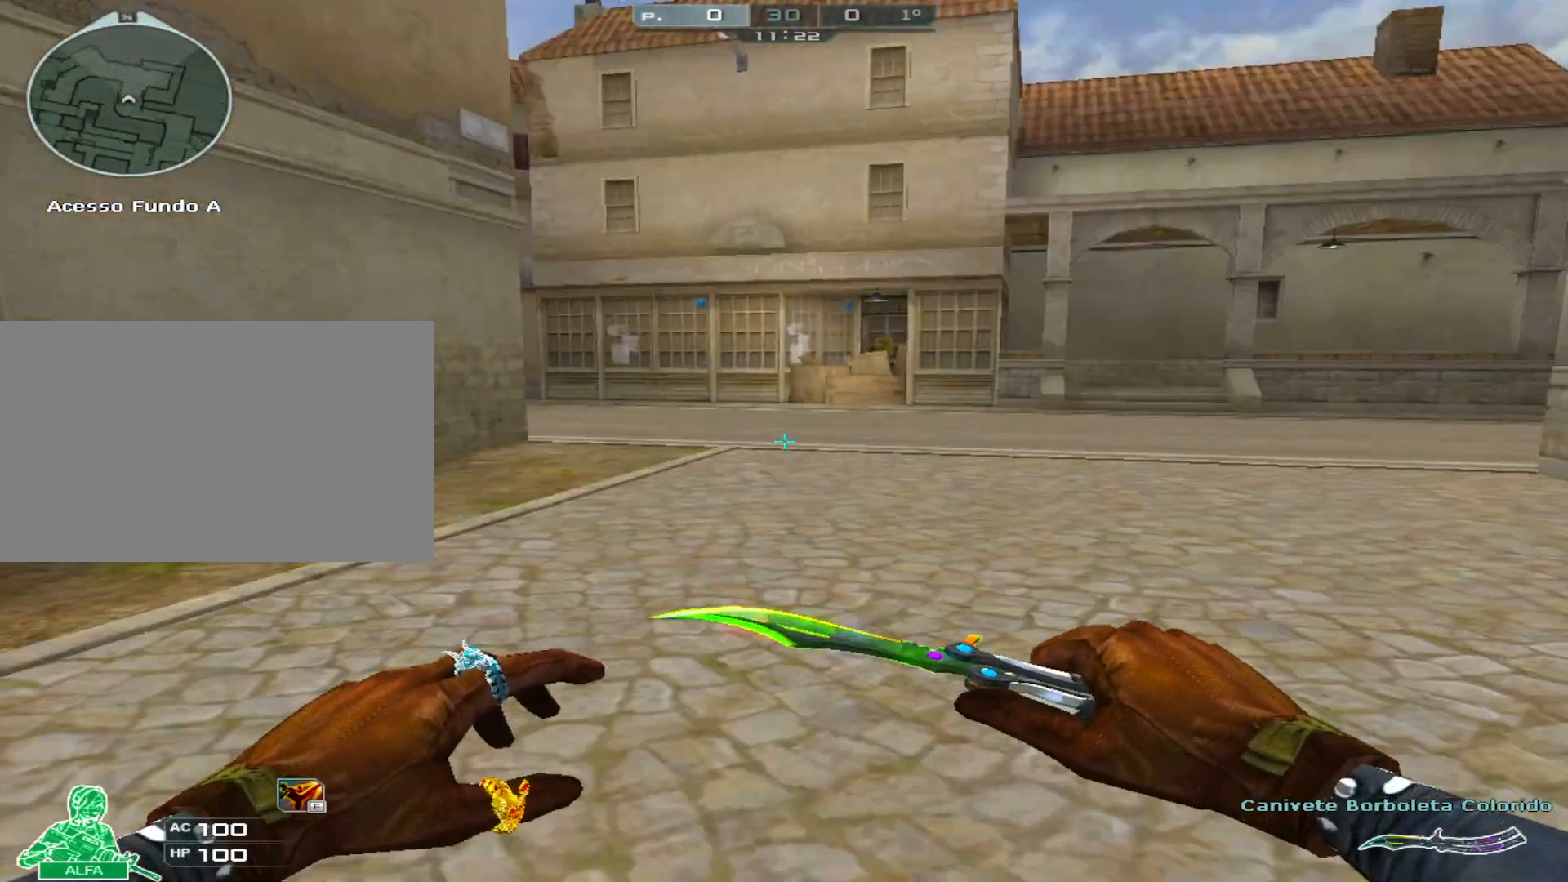
{"keys": ["d", "w"], "mouse": [], "events": [[117, "d", "down"]]}
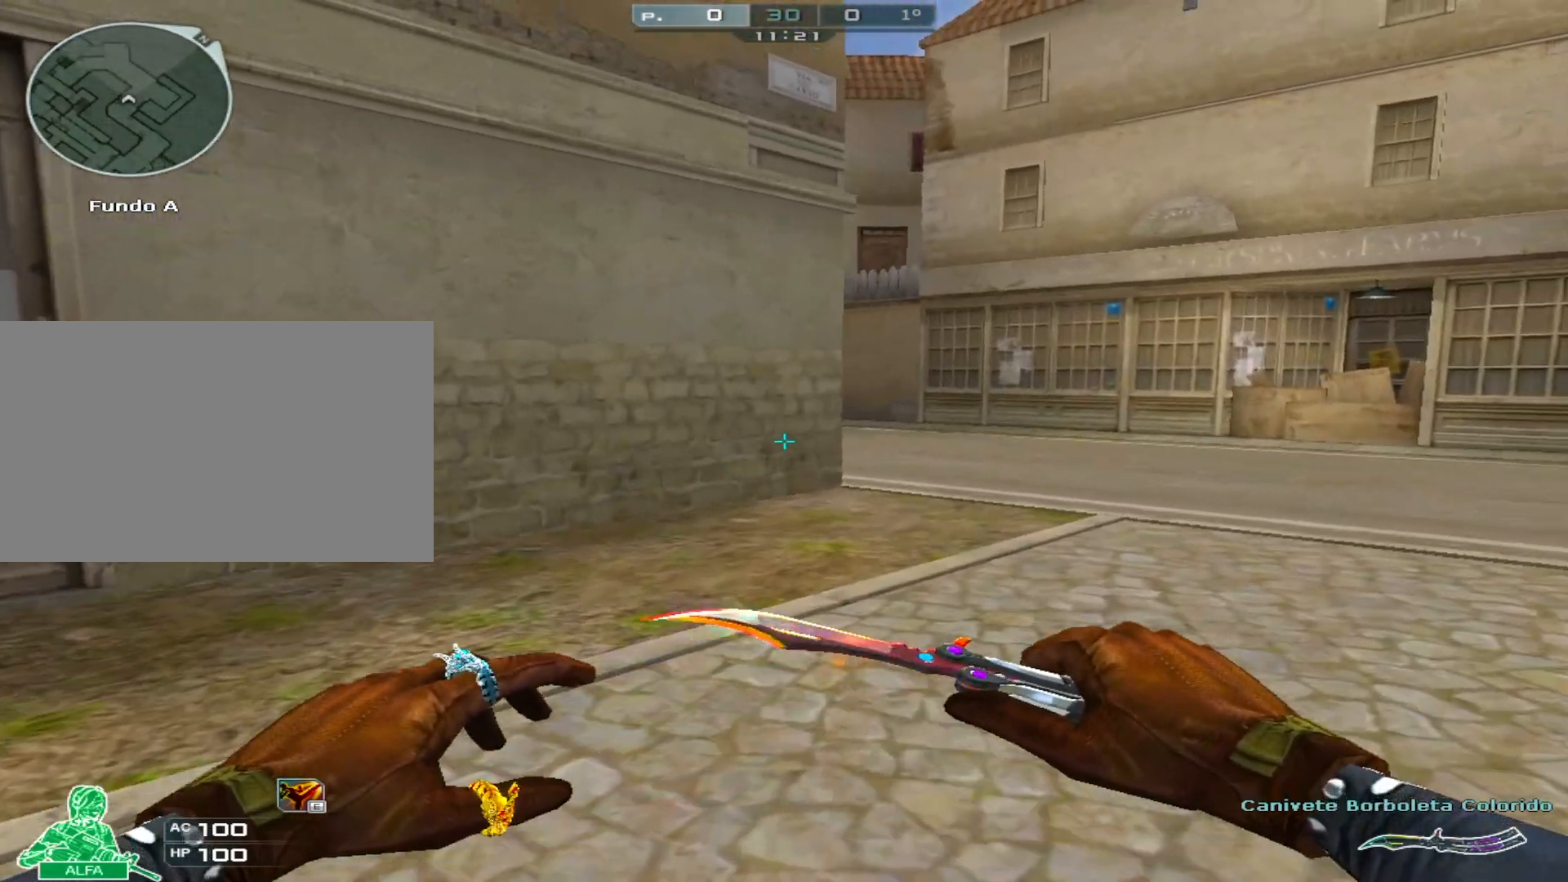
{"keys": [], "mouse": [], "events": [[33, "w", "up"], [166, "d", "up"]]}
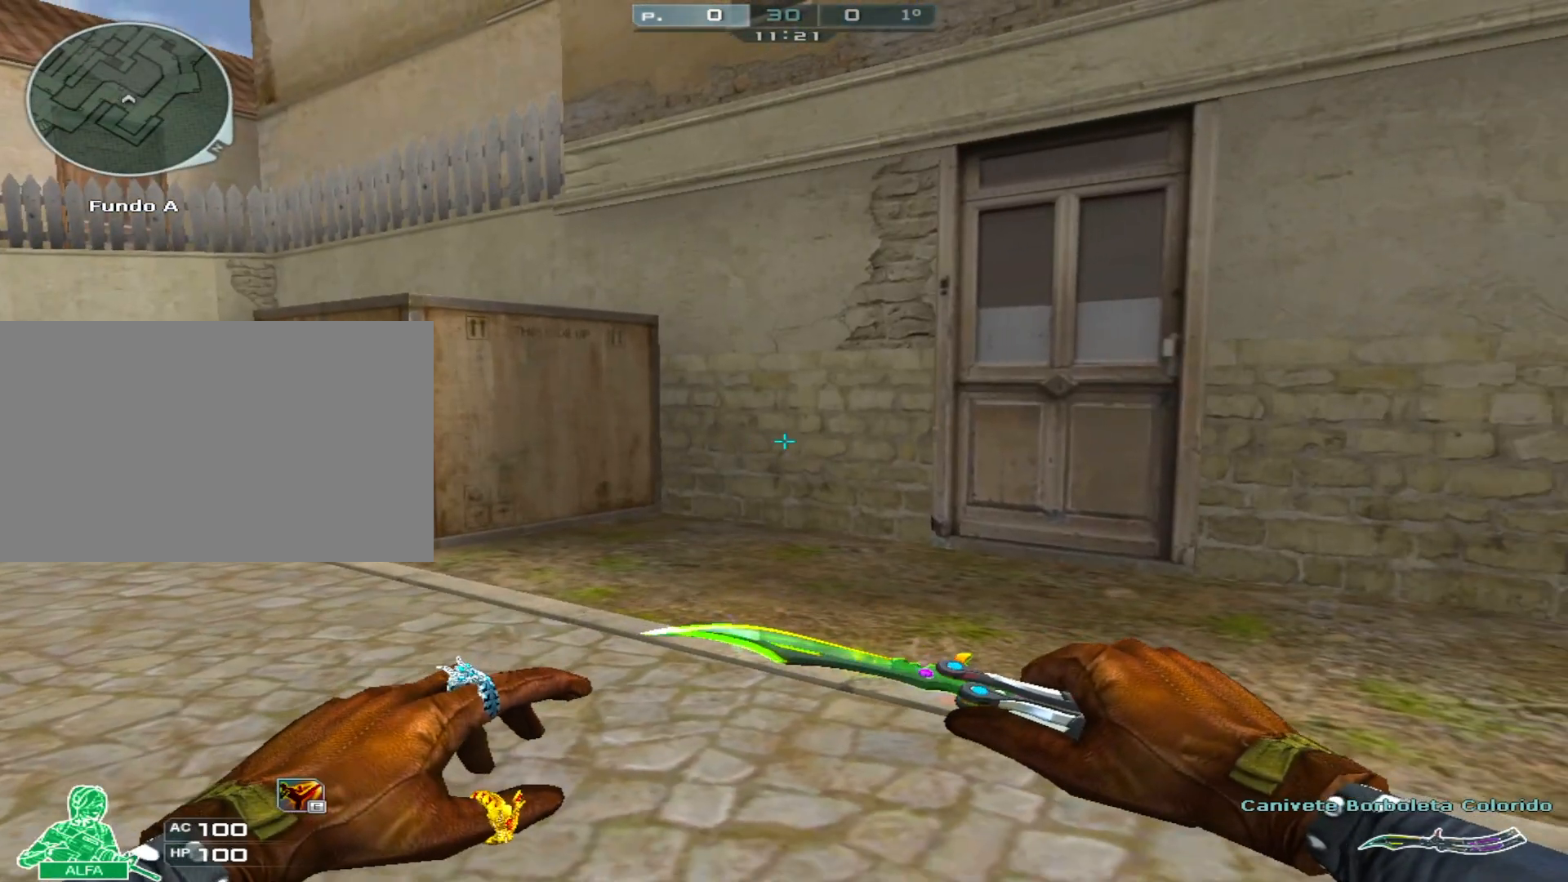
{"keys": [], "mouse": [], "events": []}
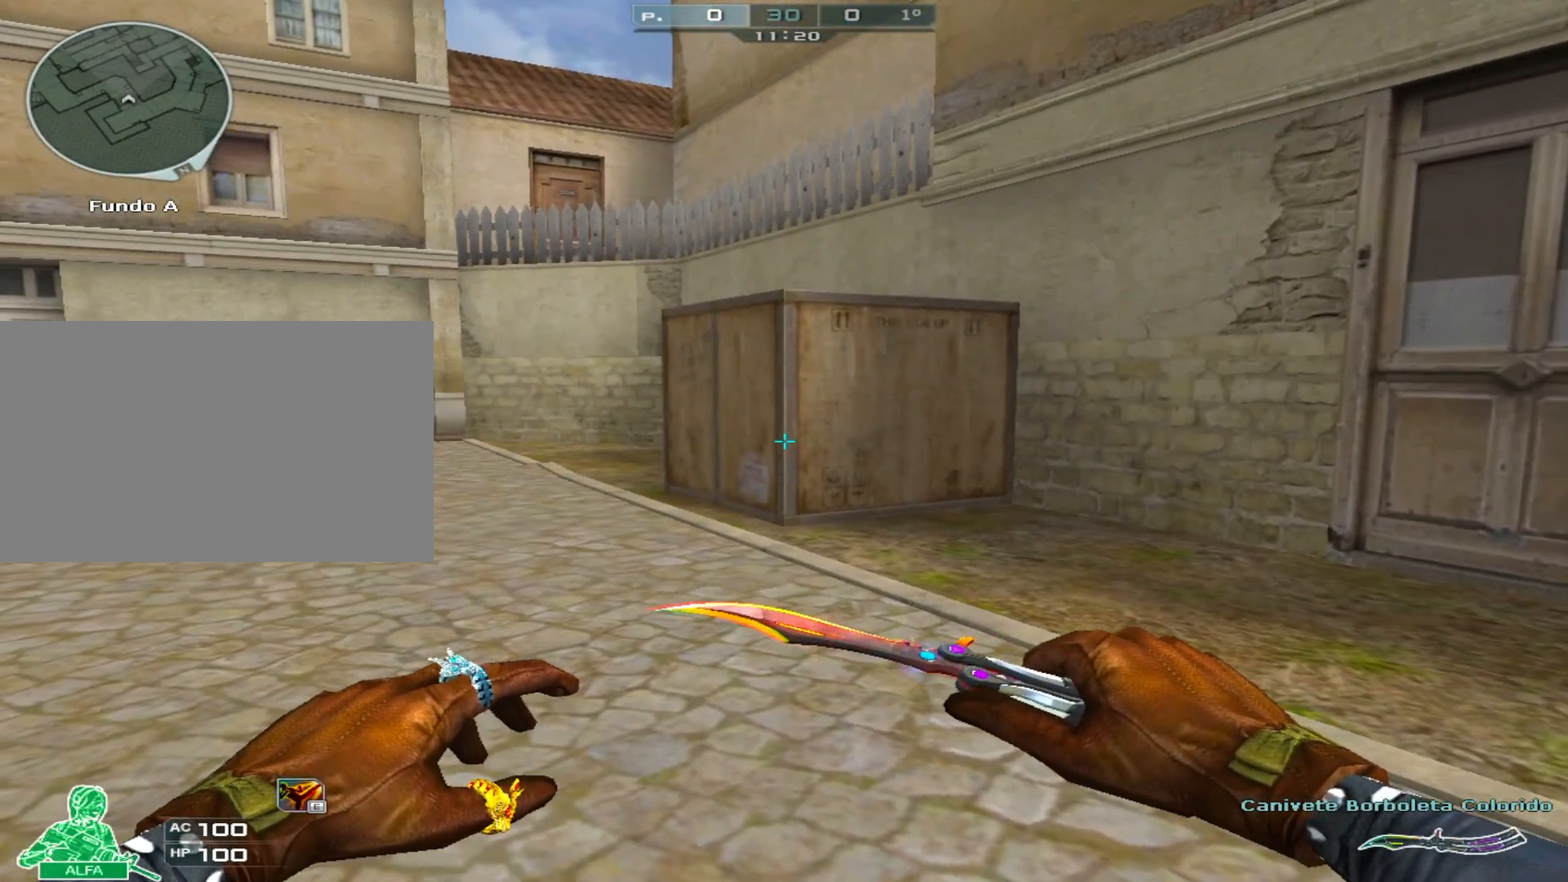
{"keys": [], "mouse": [], "events": [[116, "d", "down"], [333, "w", "down"], [383, "d", "up"], [433, "w", "up"]]}
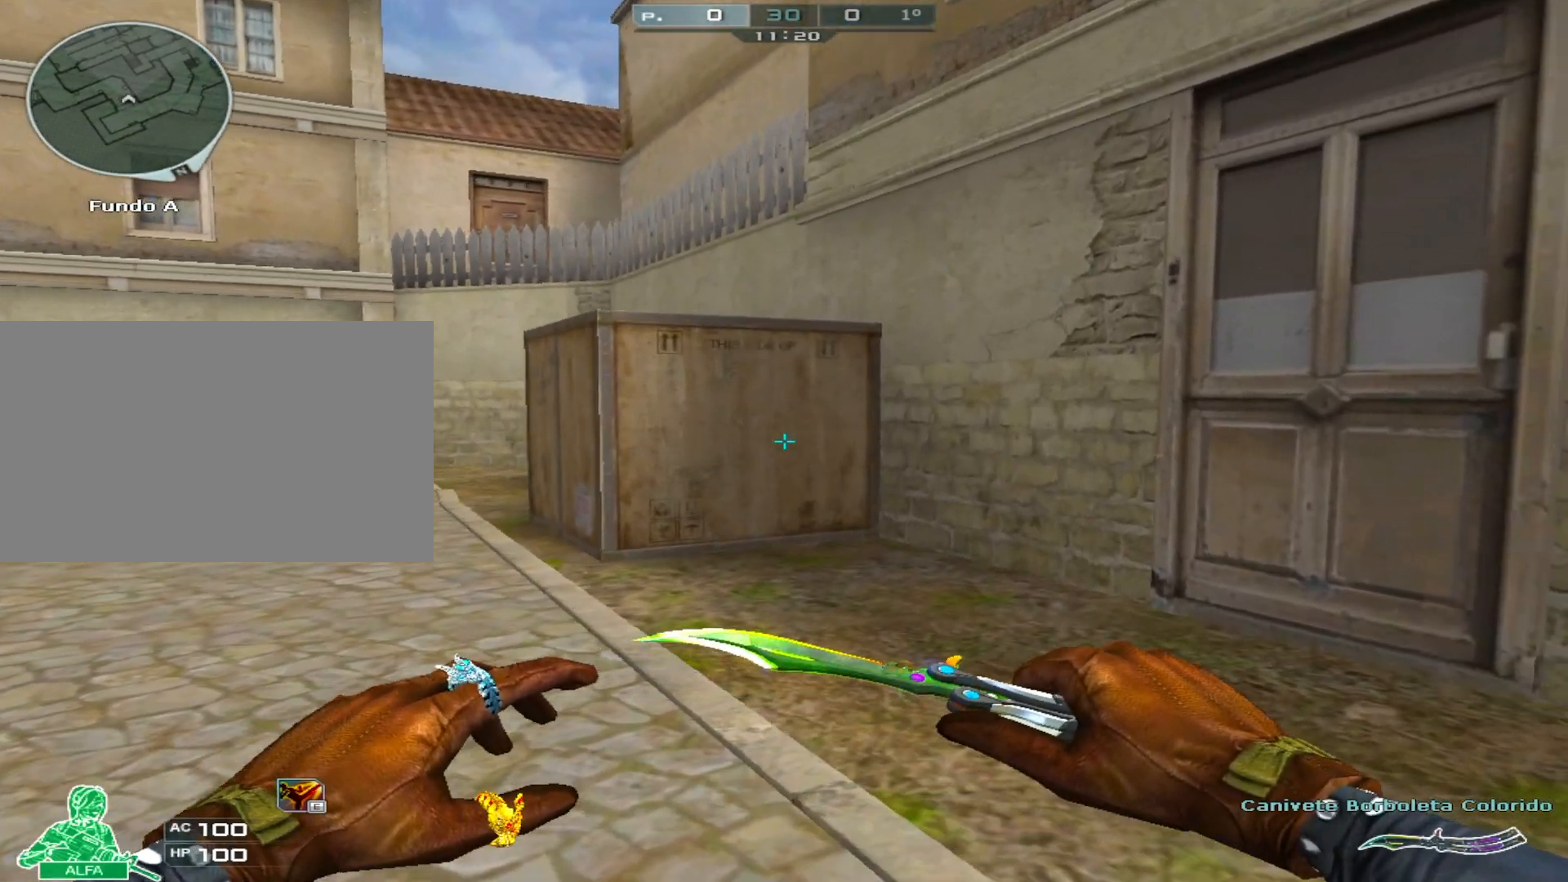
{"keys": [], "mouse": [], "events": []}
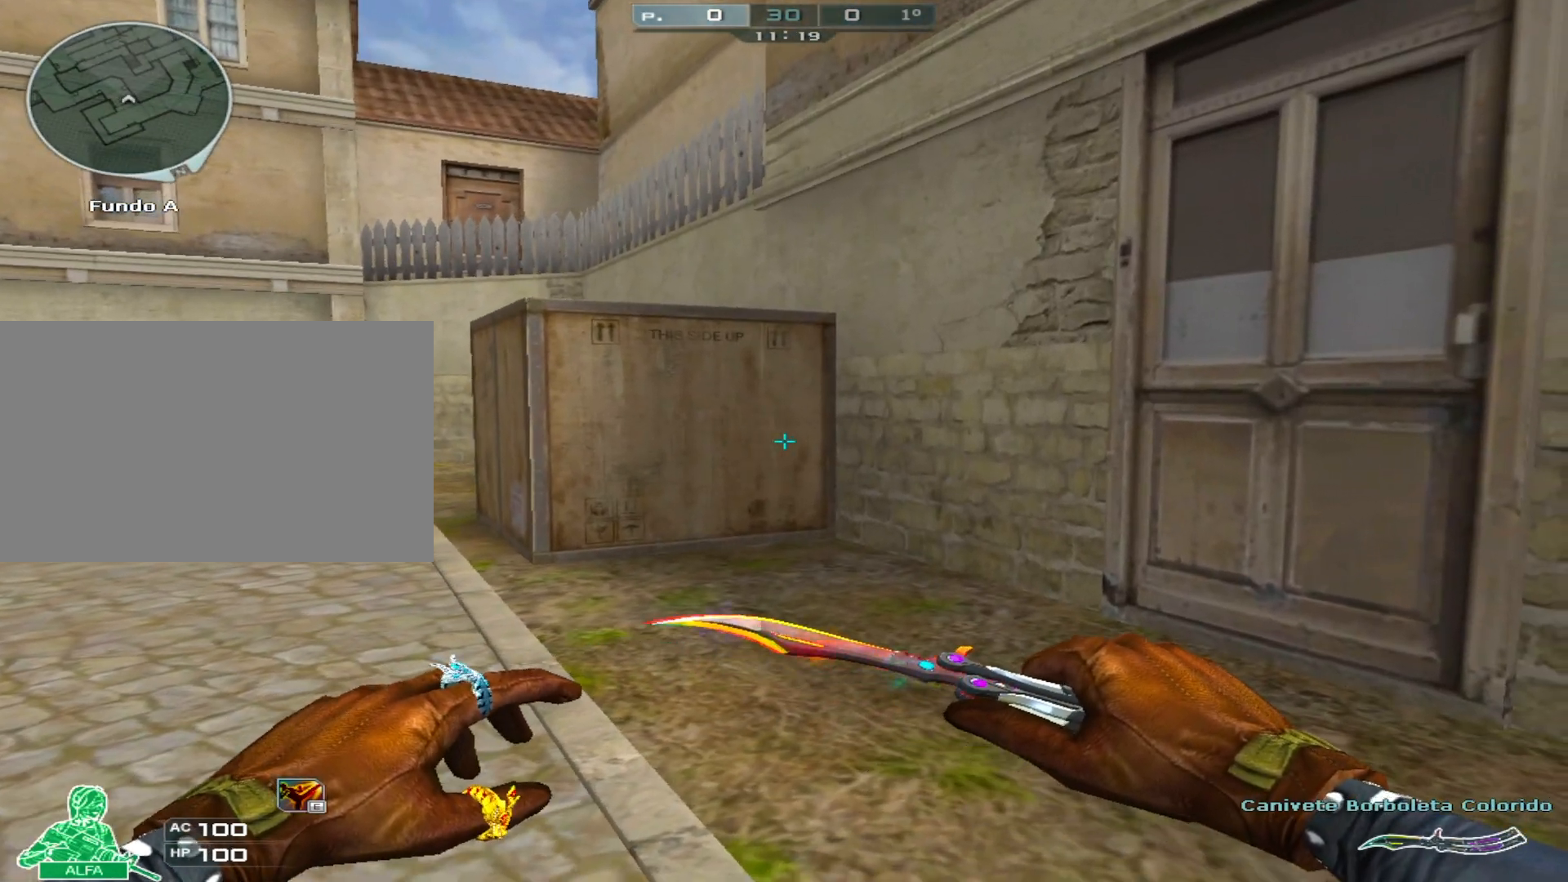
{"keys": [], "mouse": [], "events": []}
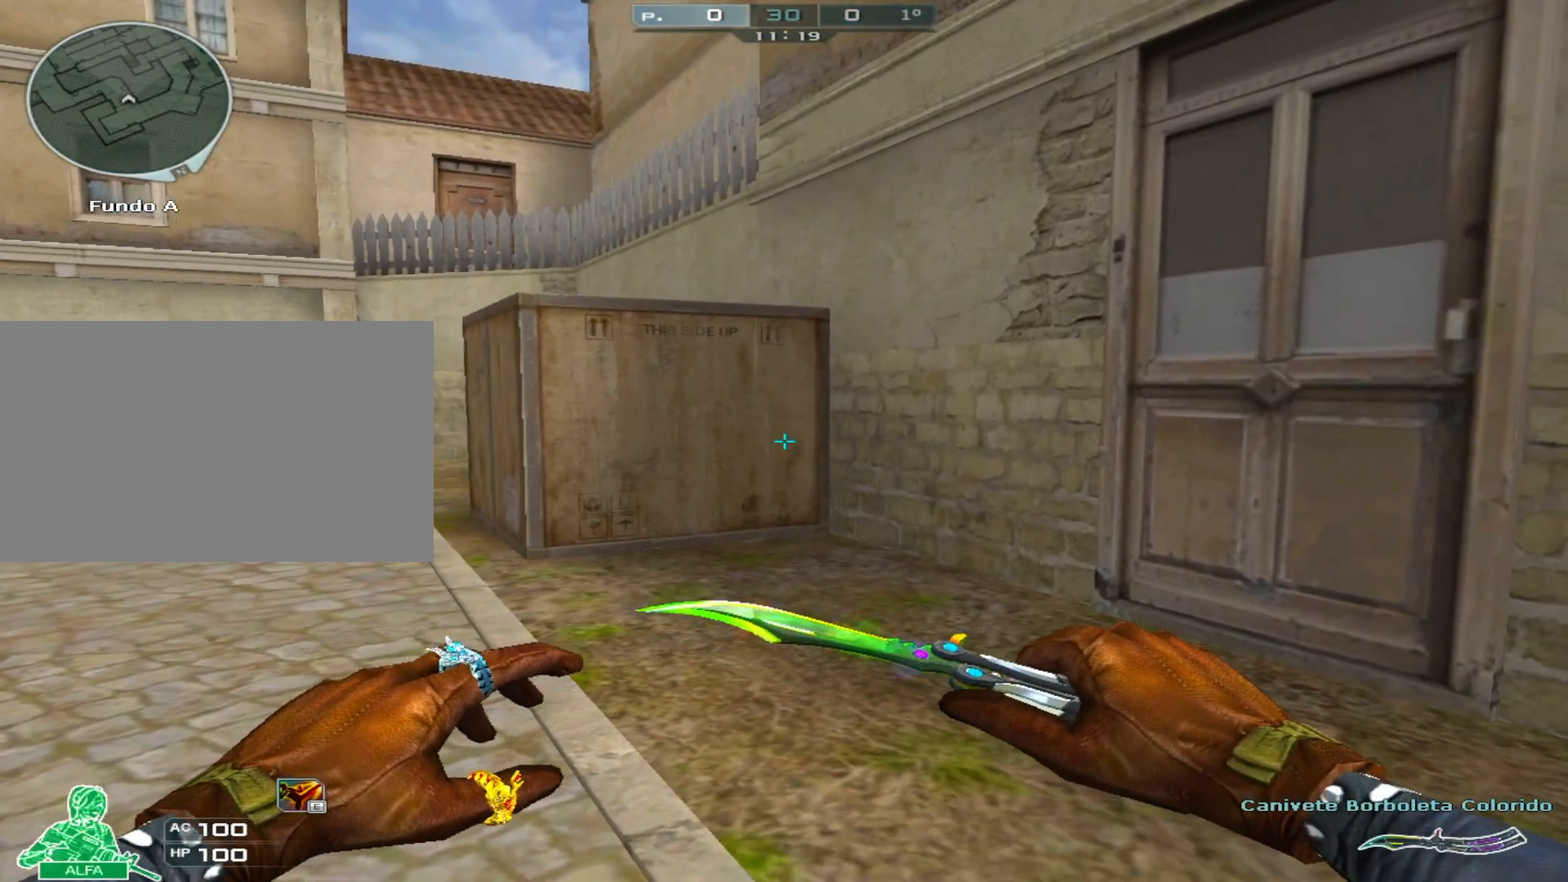
{"keys": [], "mouse": [], "events": [[100, "w", "down"], [434, "w", "up"]]}
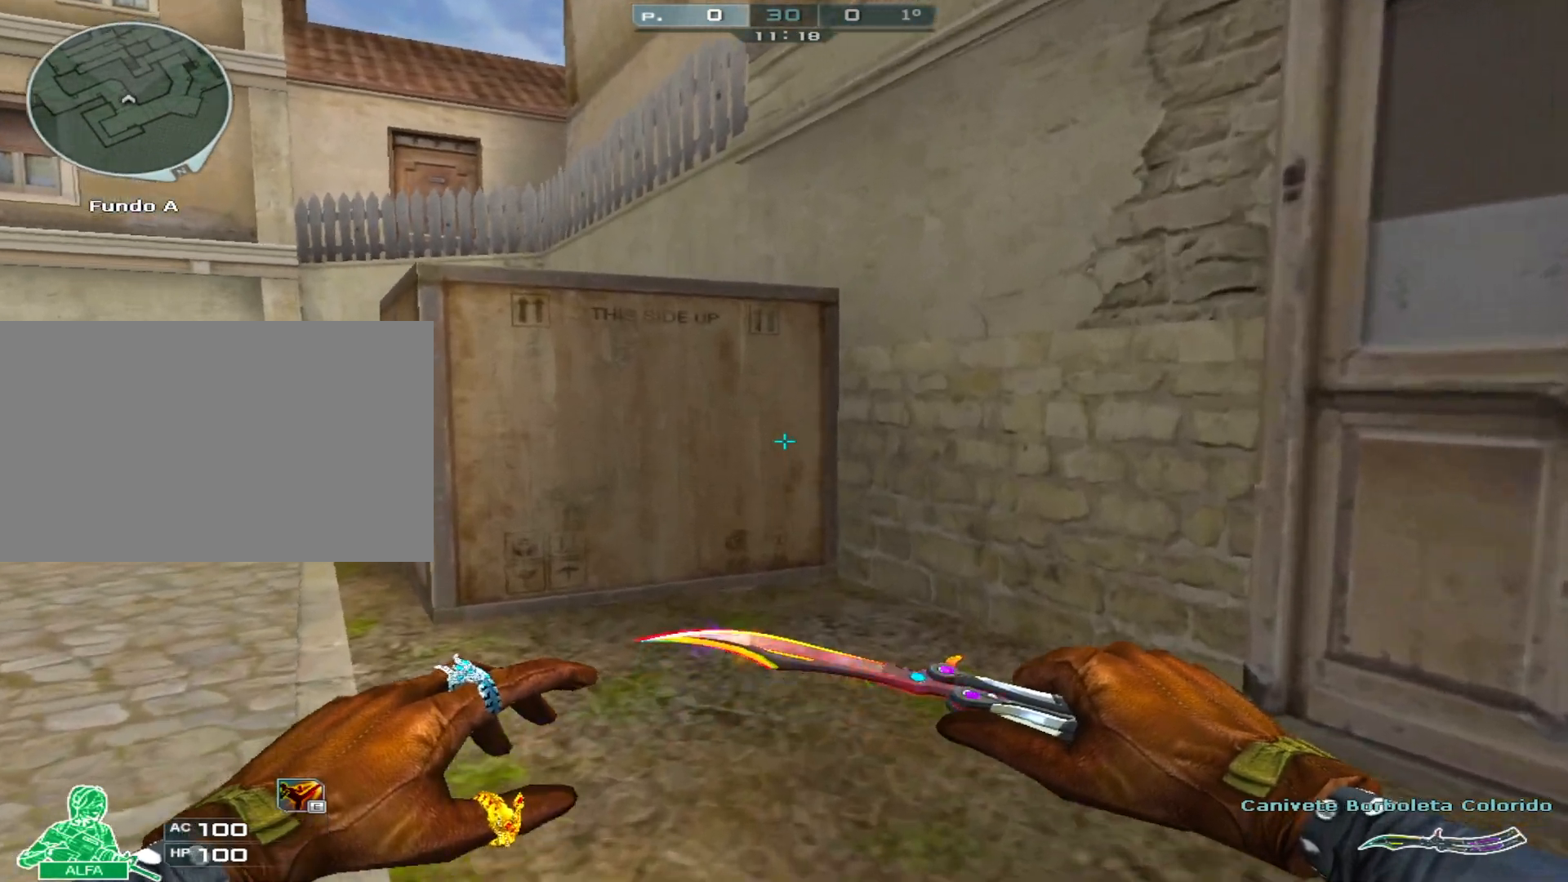
{"keys": [], "mouse": [], "events": []}
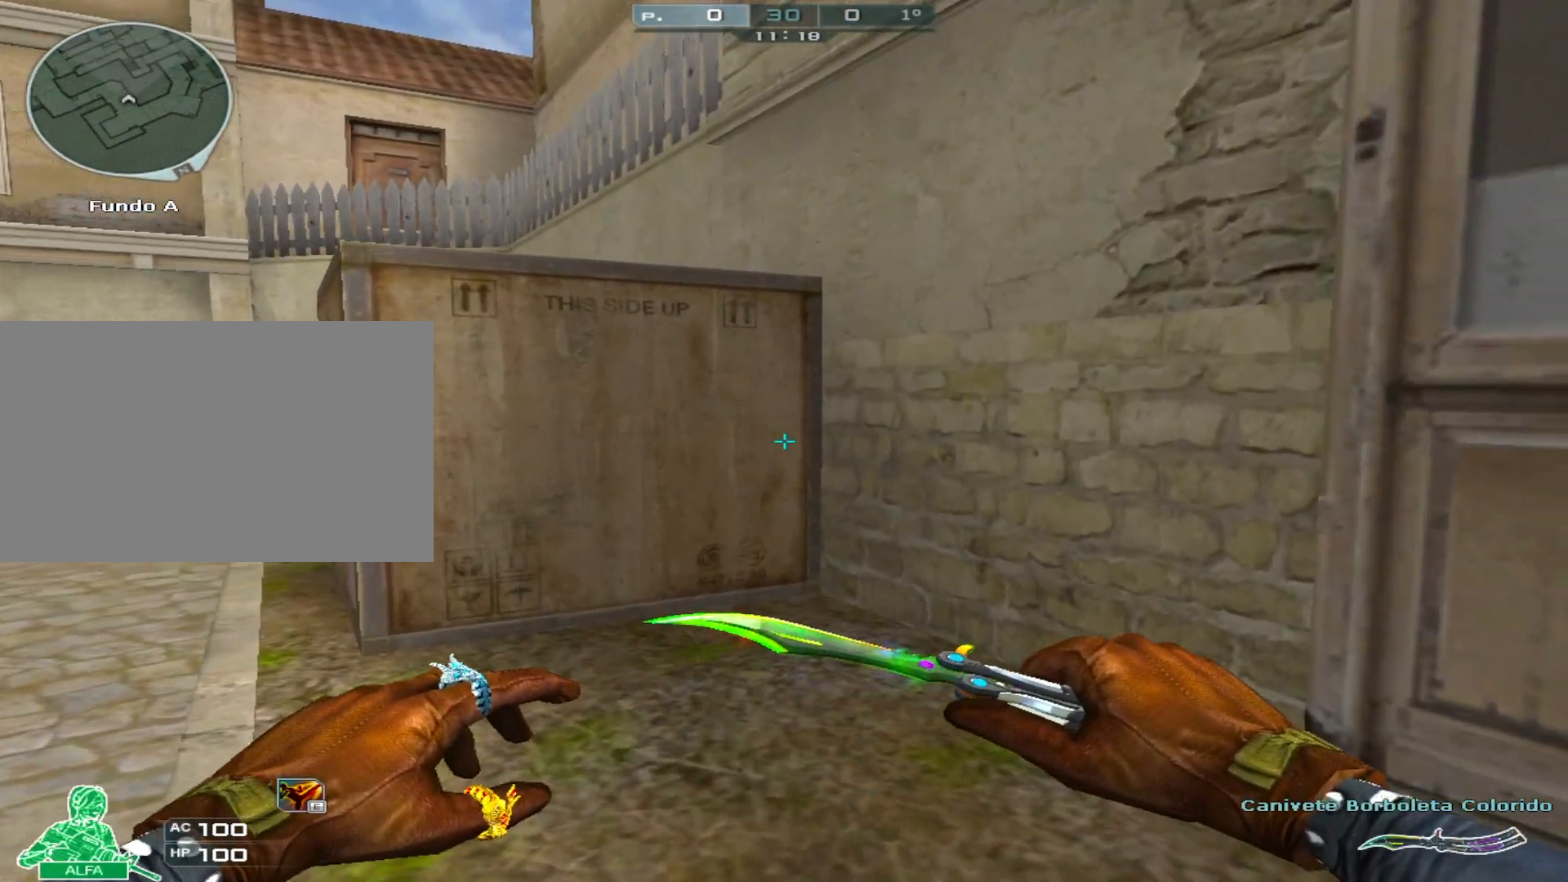
{"keys": ["w"], "mouse": [], "events": [[400, "w", "down"]]}
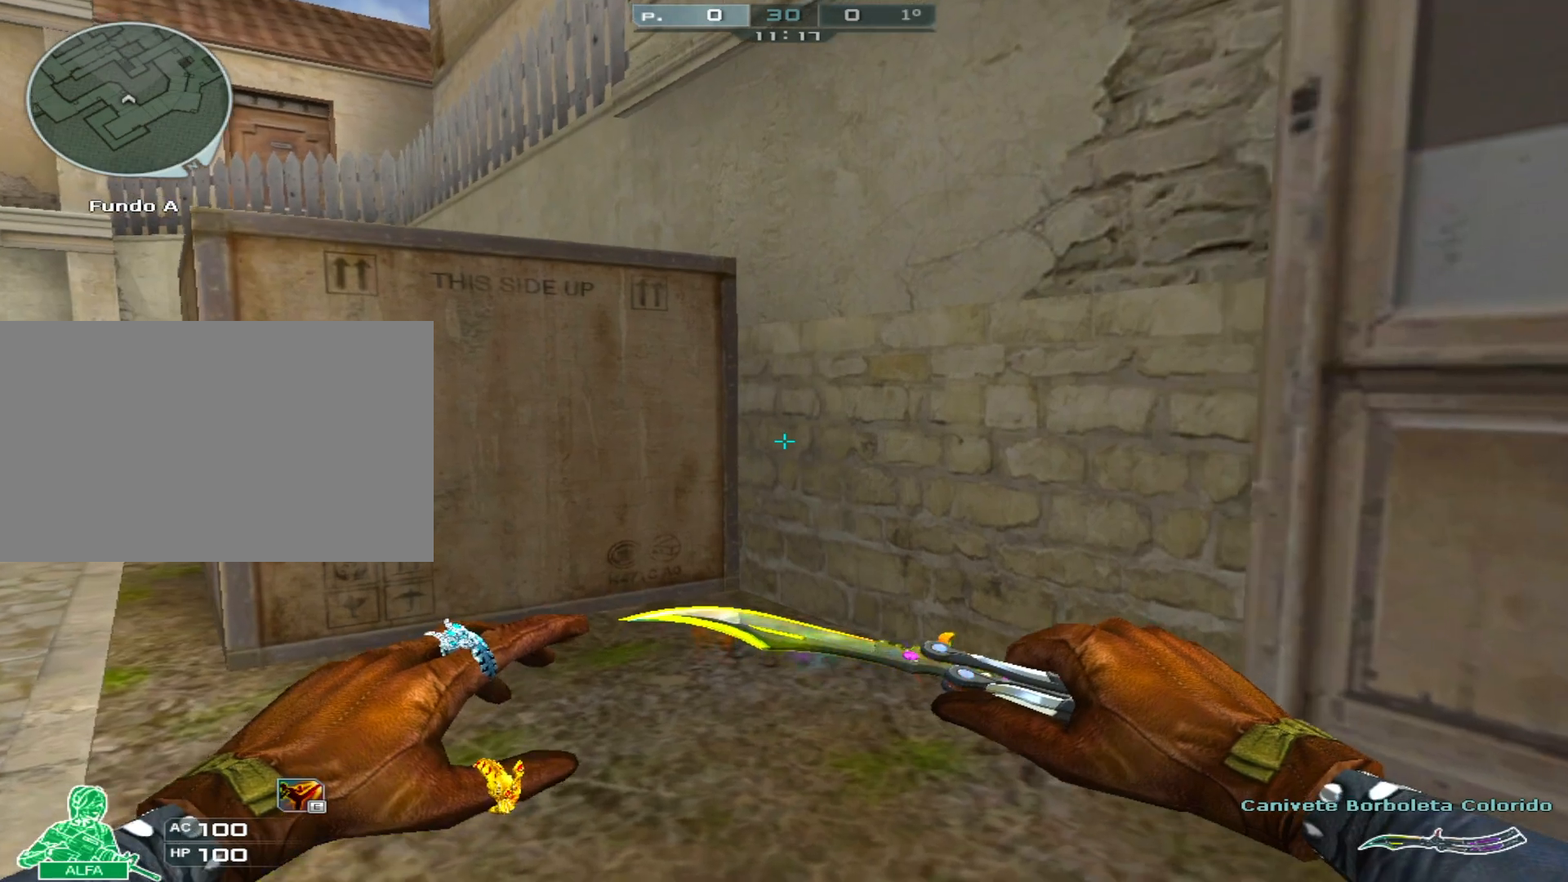
{"keys": ["w"], "mouse": [], "events": []}
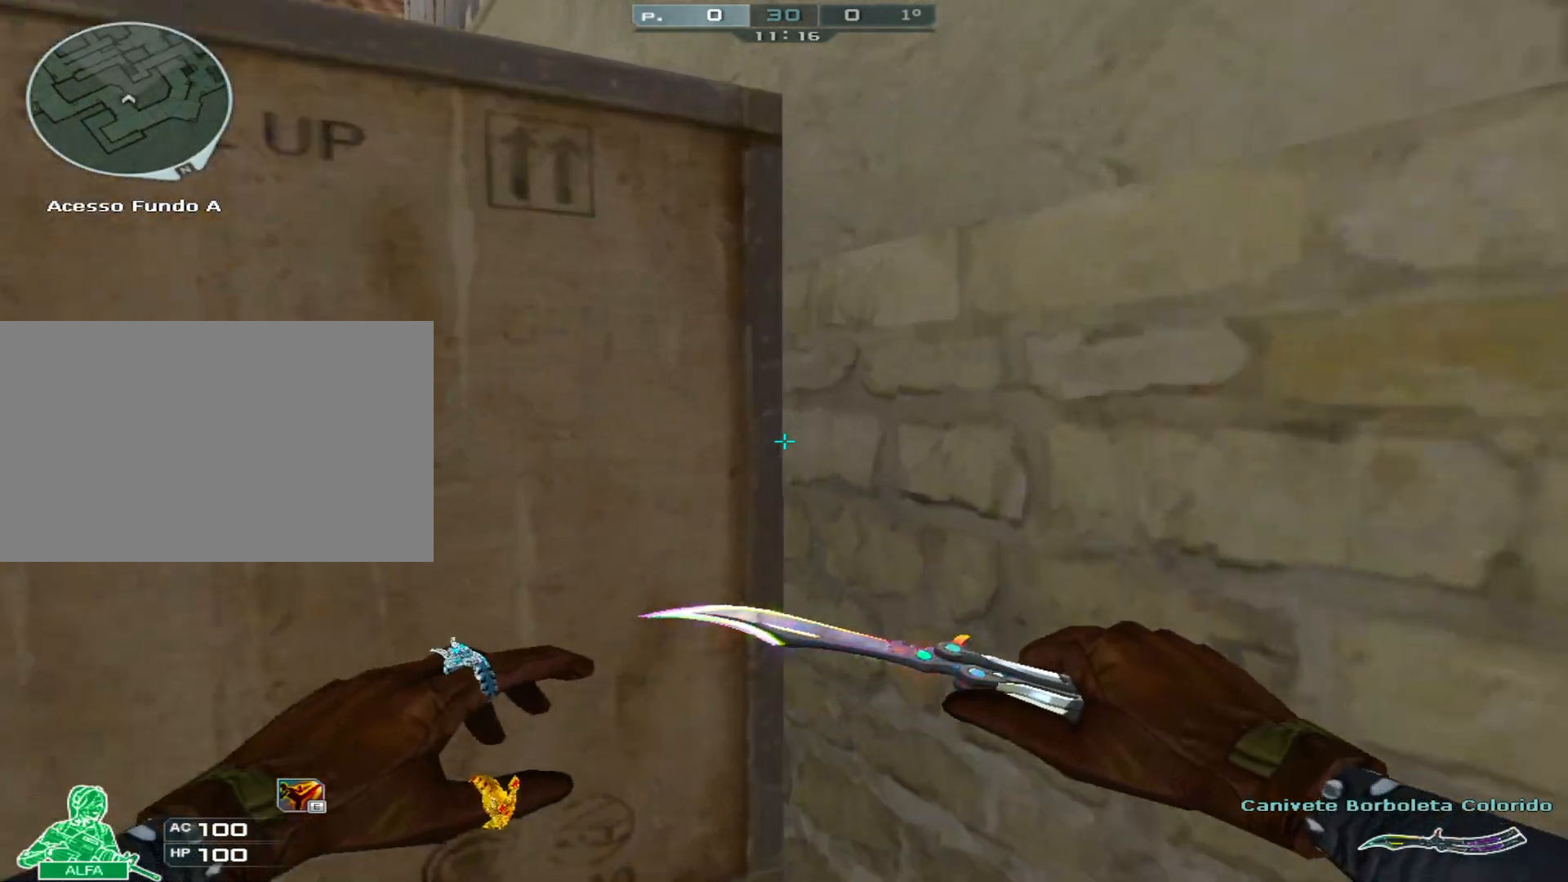
{"keys": ["s", "w"], "mouse": [], "events": [[467, "s", "down"]]}
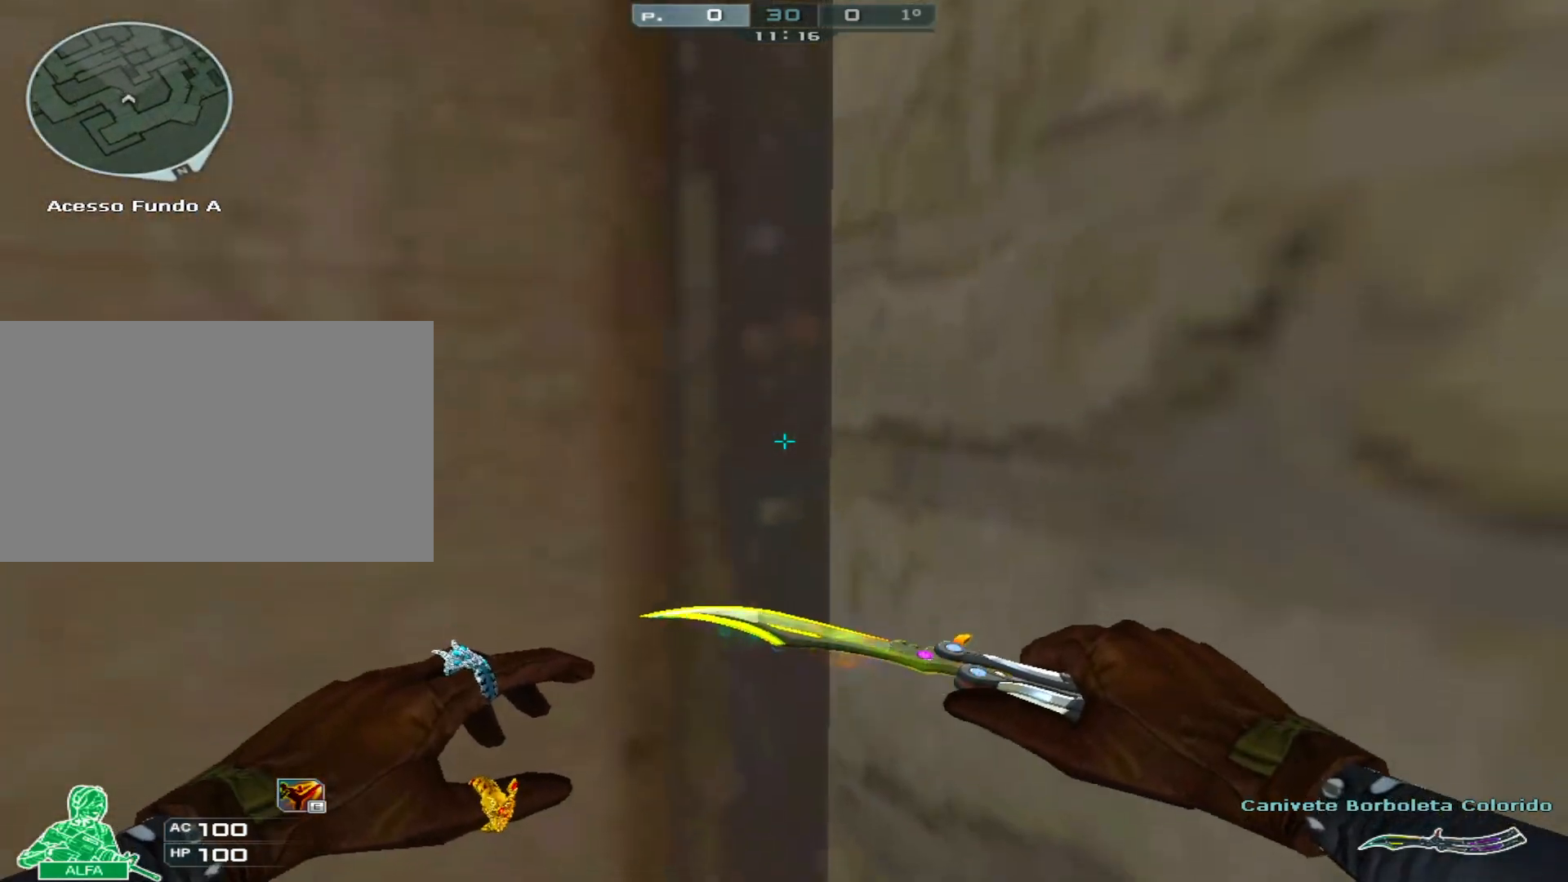
{"keys": ["s", "w"], "mouse": [], "events": []}
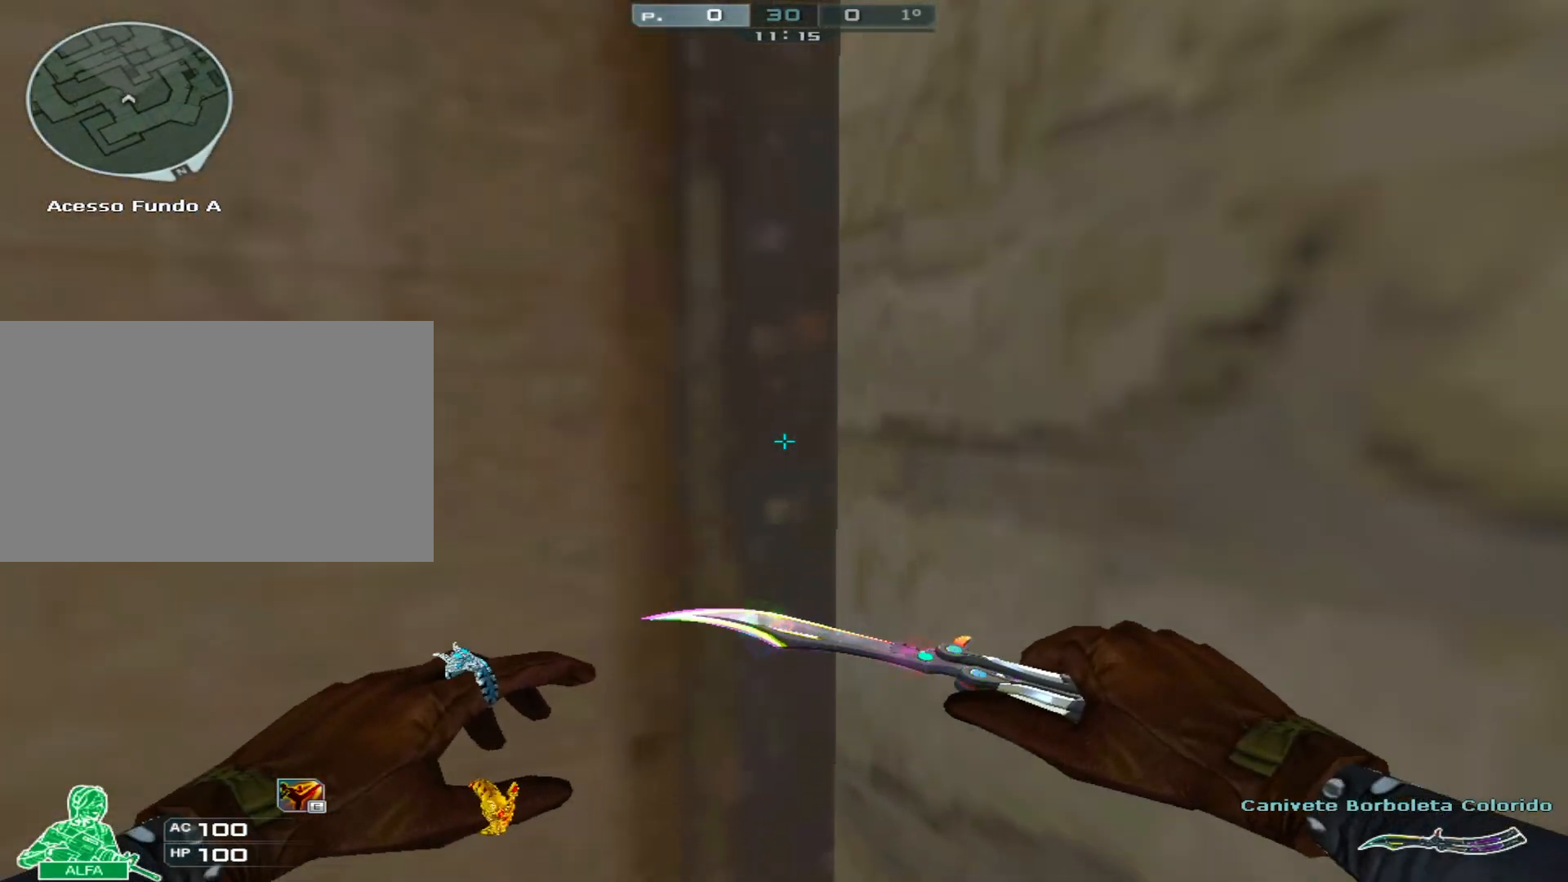
{"keys": ["s", "w"], "mouse": [], "events": []}
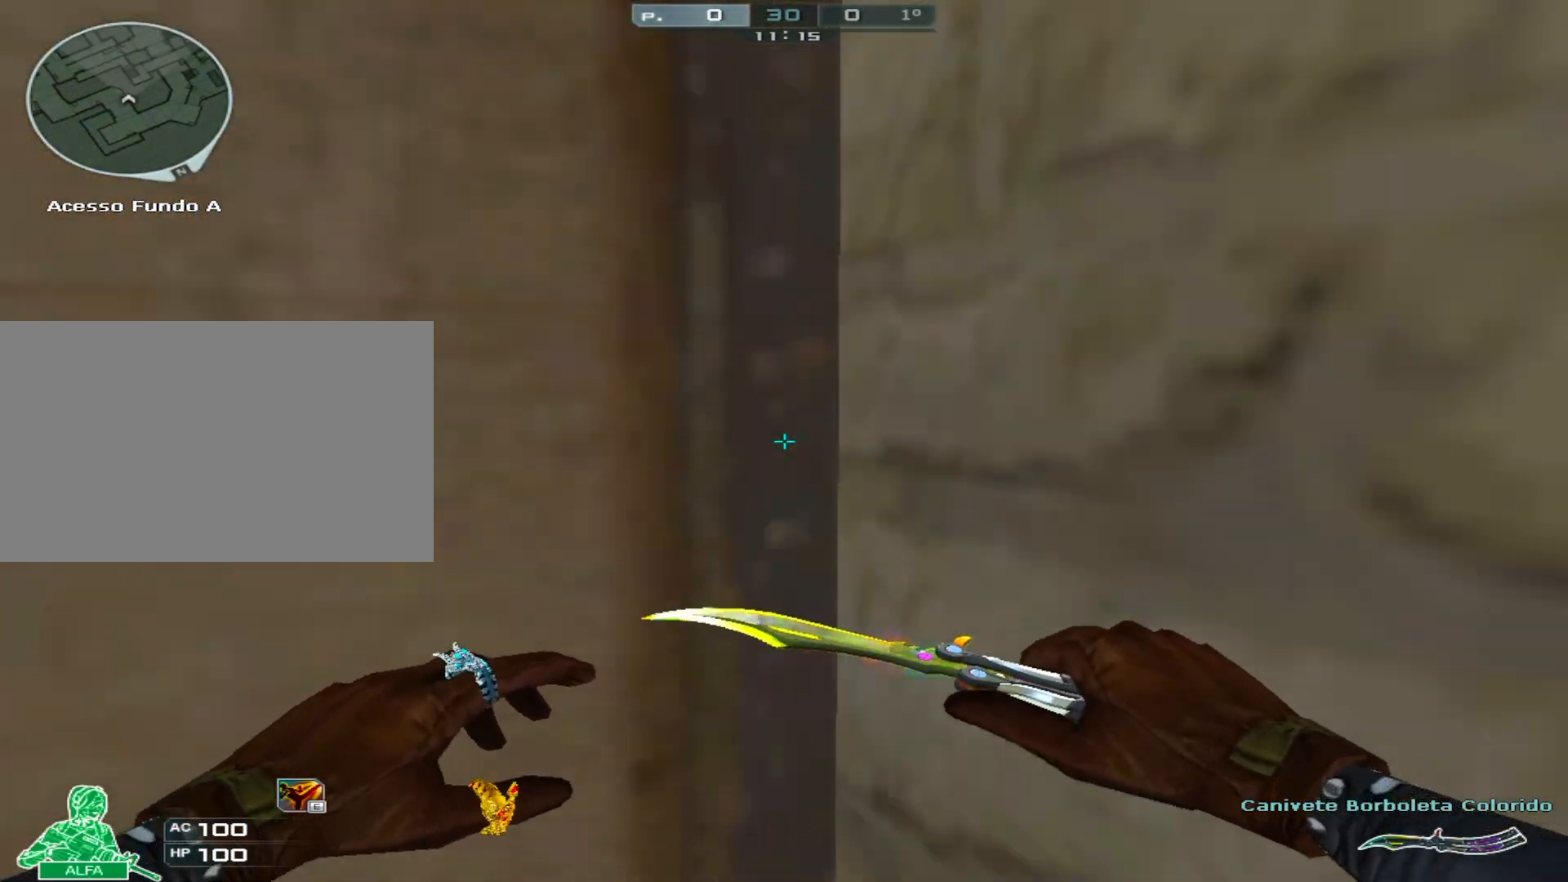
{"keys": ["ctrl", "s", "w"], "mouse": [], "events": [[16, "space", "down"], [100, "ctrl", "down"], [183, "space", "up"]]}
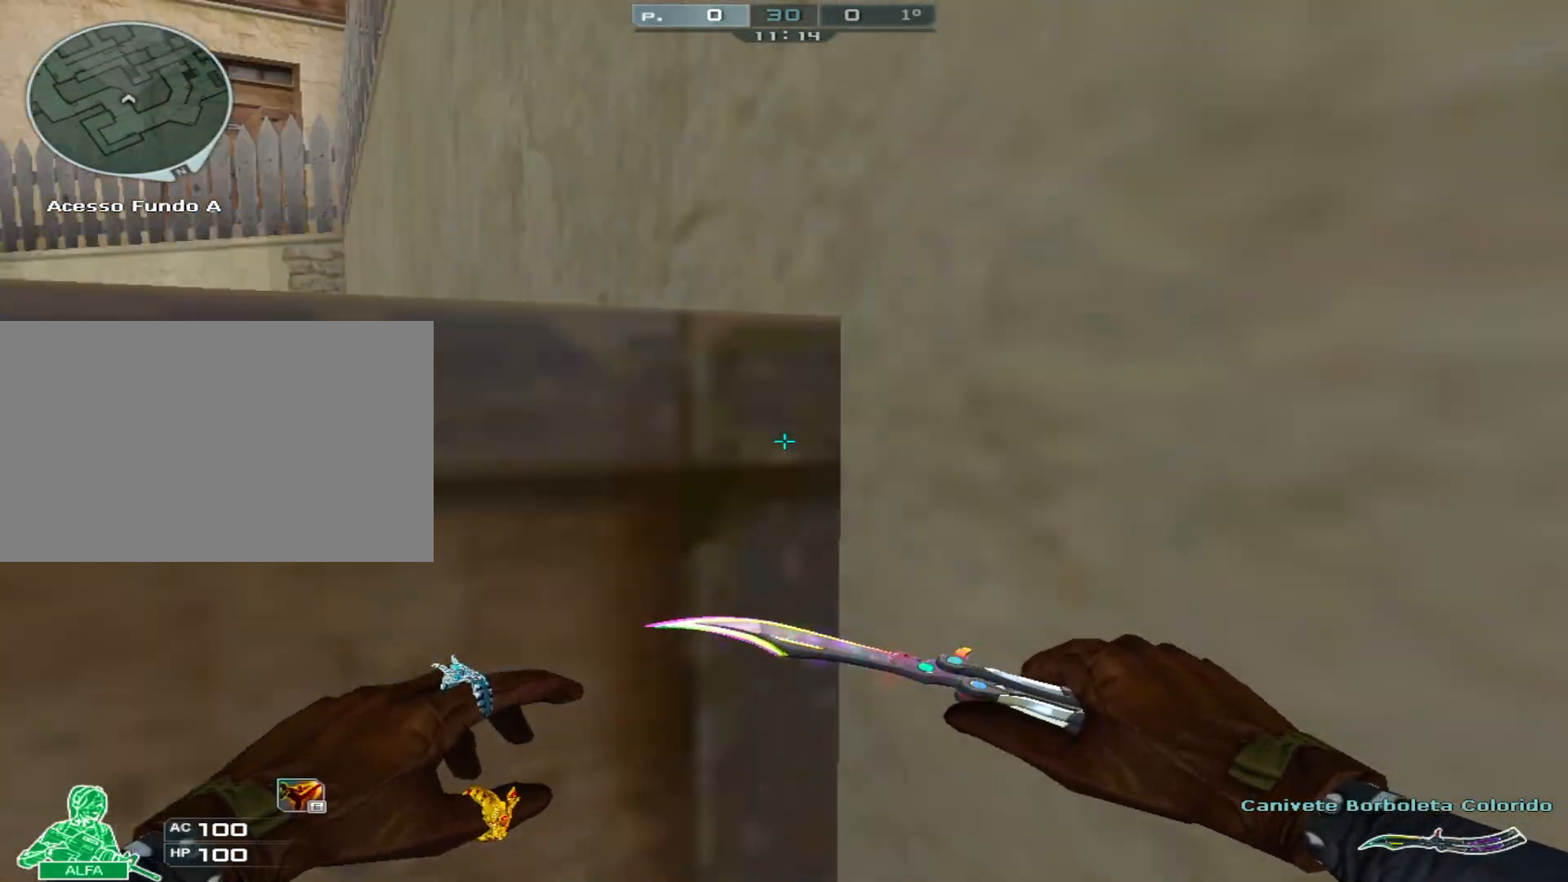
{"keys": ["s", "w"], "mouse": [], "events": [[17, "ctrl", "up"]]}
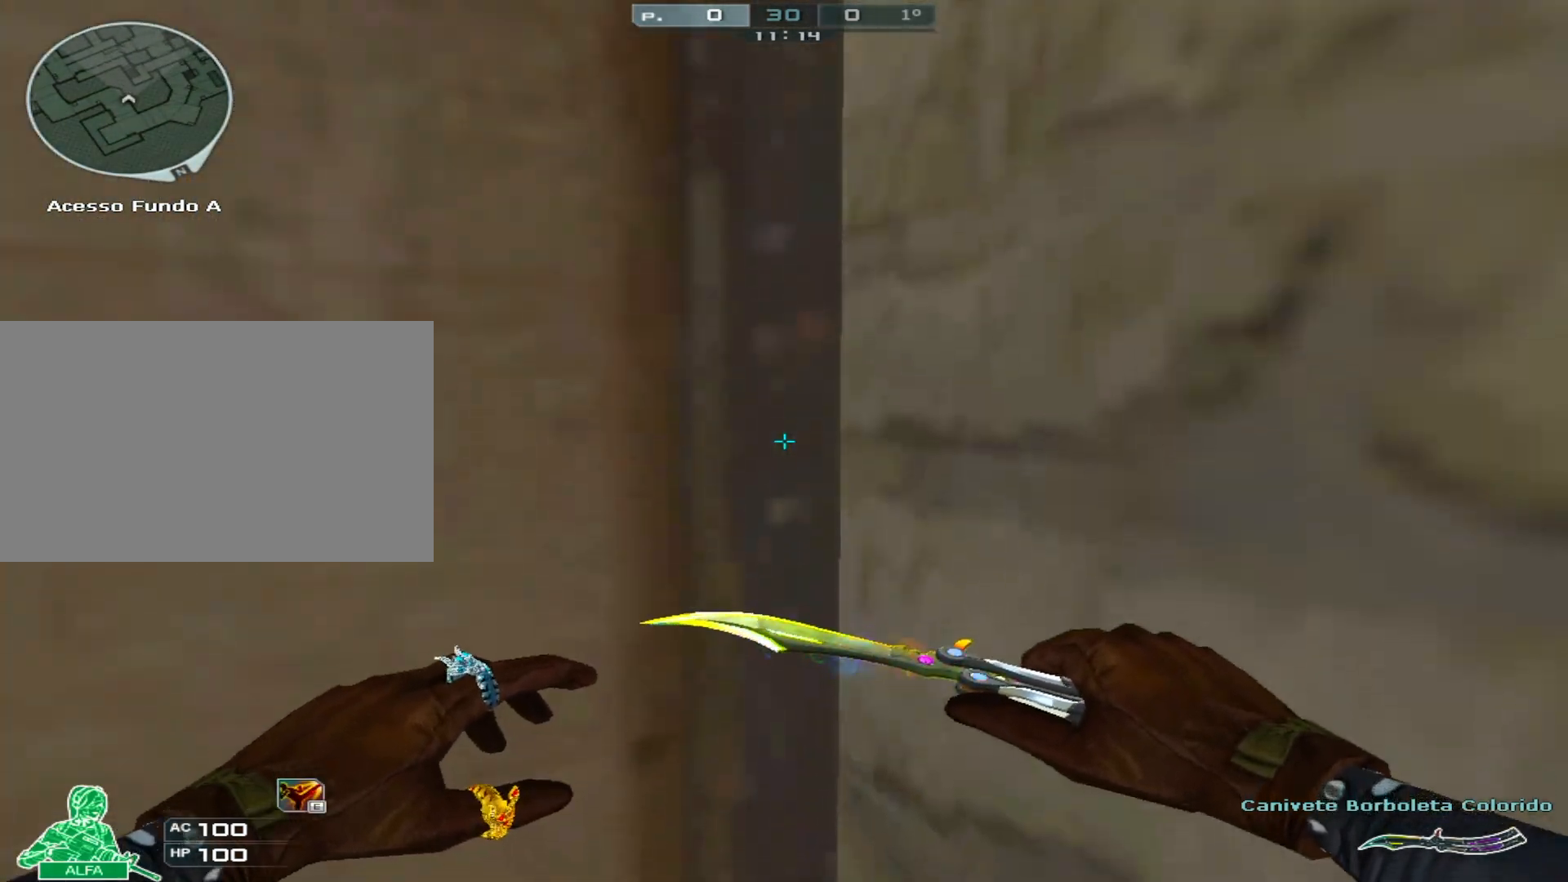
{"keys": ["ctrl", "s", "w"], "mouse": [], "events": [[233, "space", "down"], [317, "ctrl", "down"], [417, "space", "up"]]}
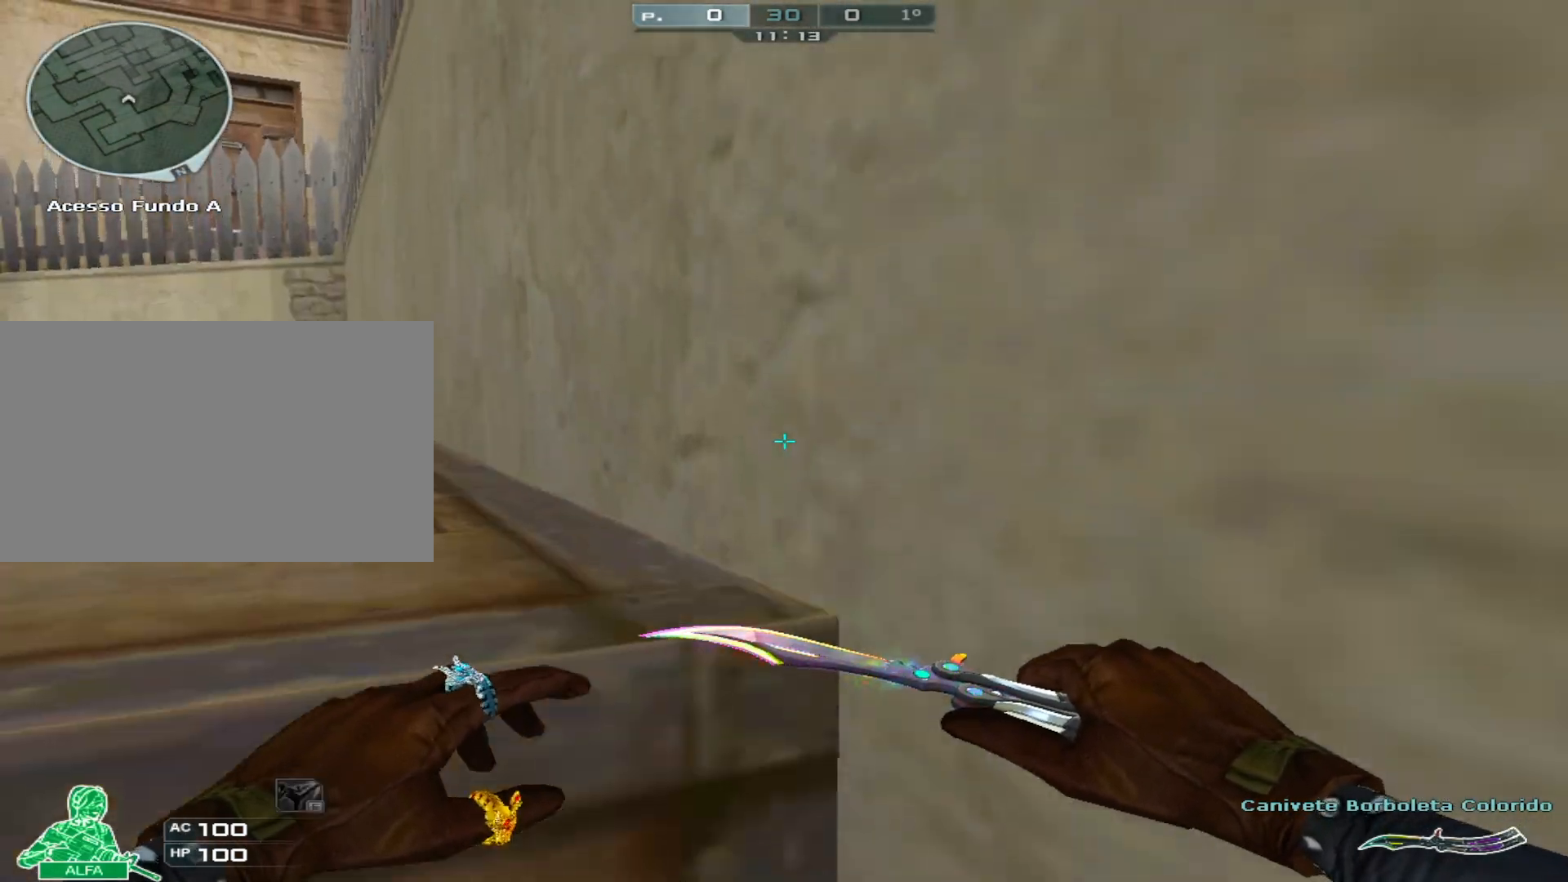
{"keys": ["s", "w"], "mouse": [], "events": [[150, "ctrl", "up"]]}
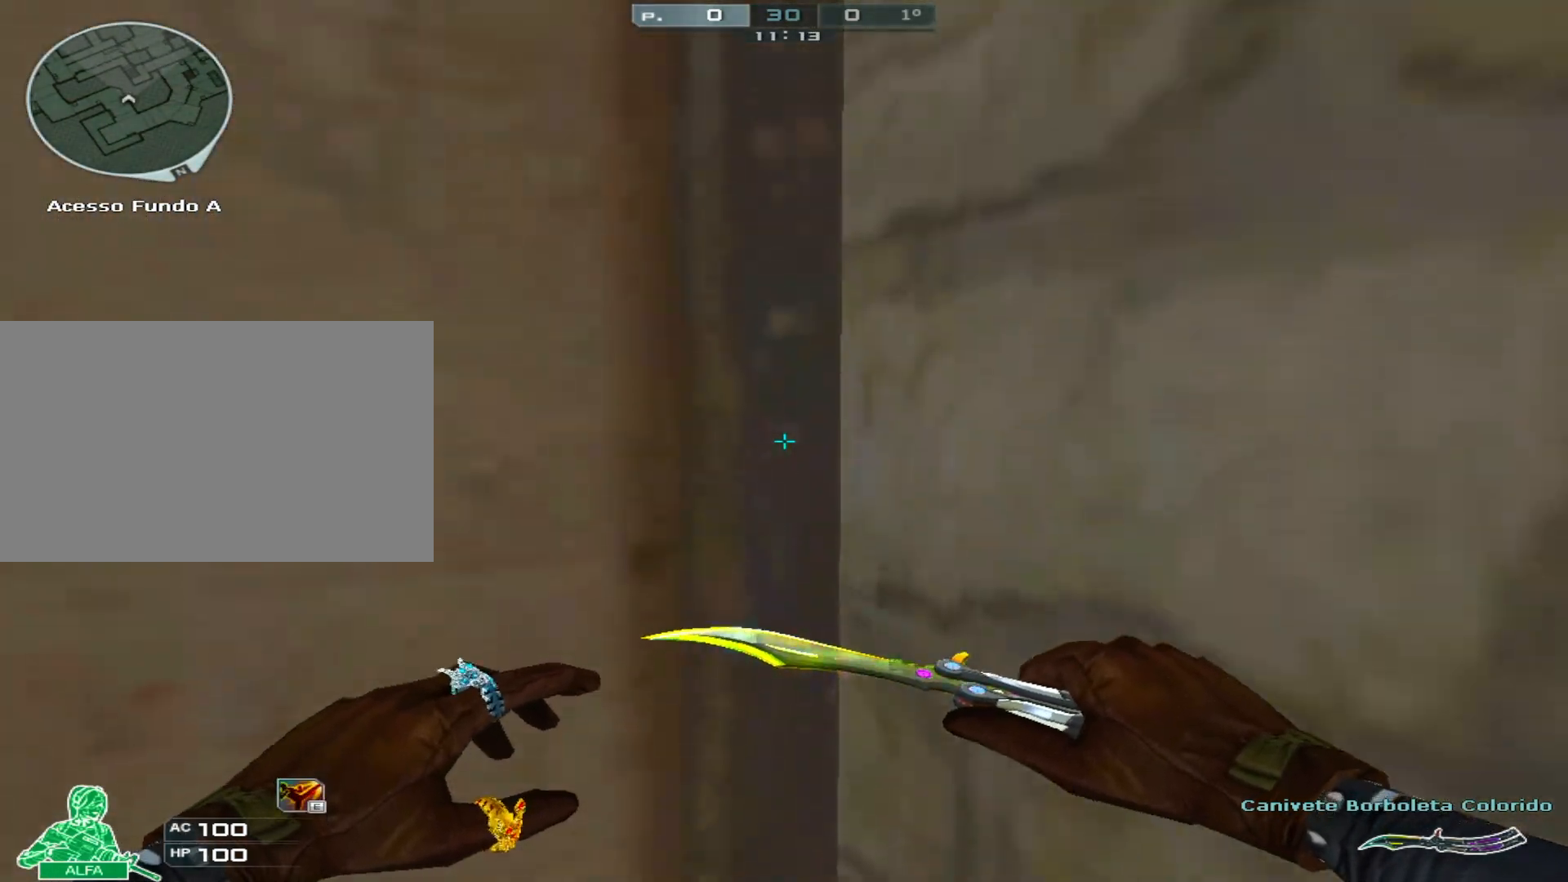
{"keys": ["ctrl", "s", "space", "w"], "mouse": [], "events": [[383, "space", "down"], [467, "ctrl", "down"]]}